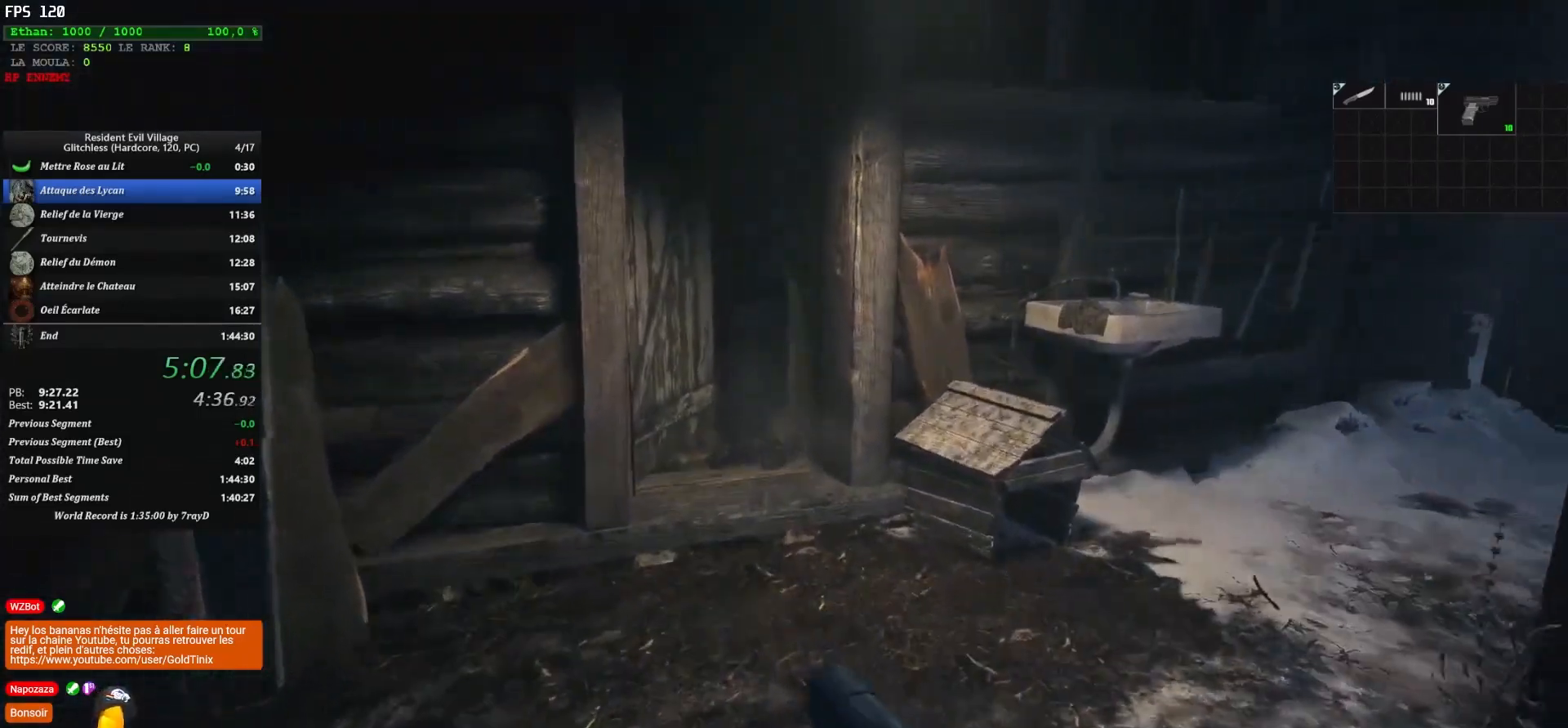
Gameplay with keyboard and mouse; each line is a JSON object with the keys and mouse buttons held at the frame after it. "events" lists presses ("down") and releases ("up") of "1", "2", "3", "4", "5", "a", "alt", "c", "caps_lock", "ctrl", "d", "e", "escape", "f", "g", "q", "r", "s", "shift", "space", "t", "tab", "v", "w", "x", "z", "mouse_left", "mouse_wheel" and "mouse_right" between this image and that frame as [ms after this image, input, new state], when the widget could be followed in between. "mouse_left", "mouse_wheel", "mouse_right" = the "left", "wheel", "right" buttons of the "mouse" list. No other keys are recorded. "wheel" means that the mouse wheel is clicked or scrolled. Not read: mouse_move.
{"keys": ["shift", "z"], "mouse": [], "events": []}
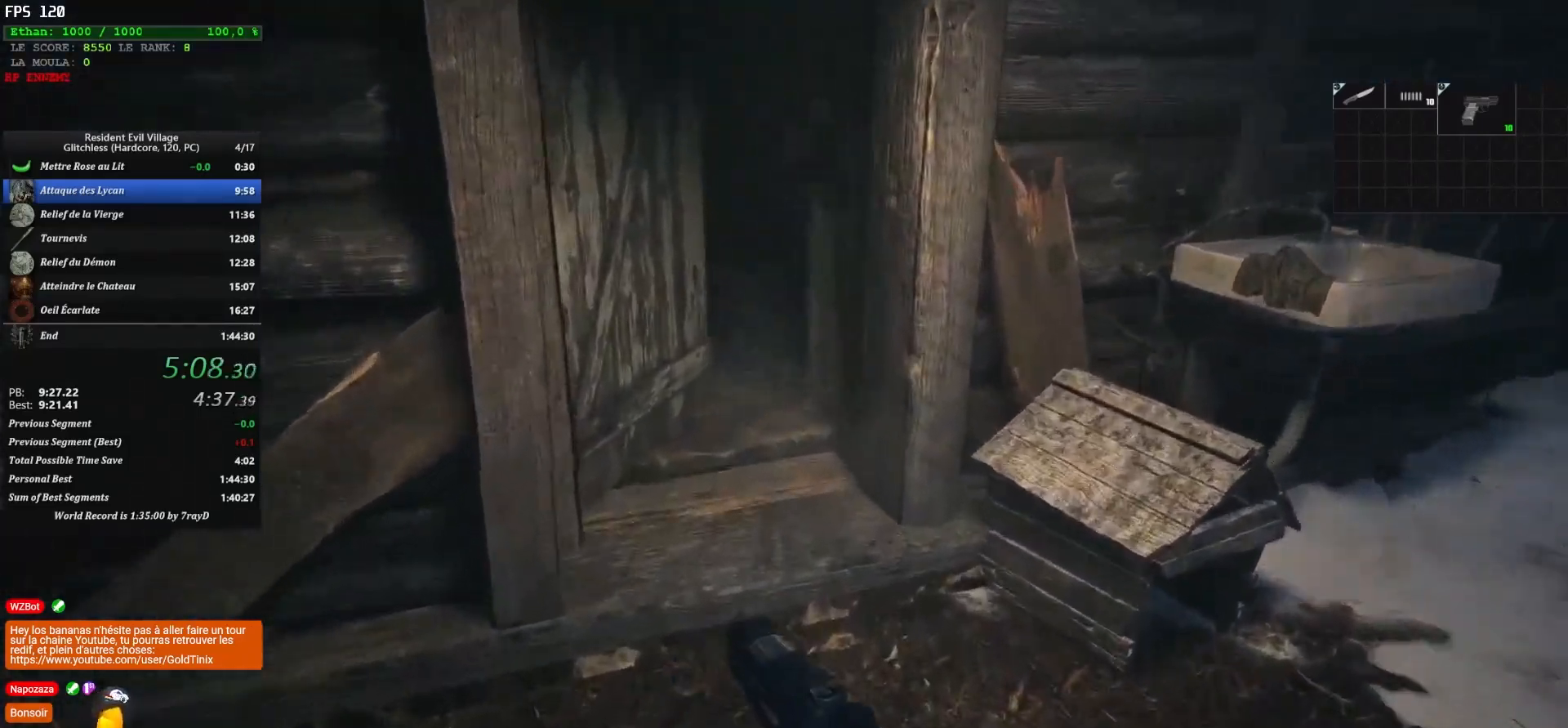
{"keys": ["shift", "z"], "mouse": [], "events": [[367, "f", "down"], [433, "f", "up"]]}
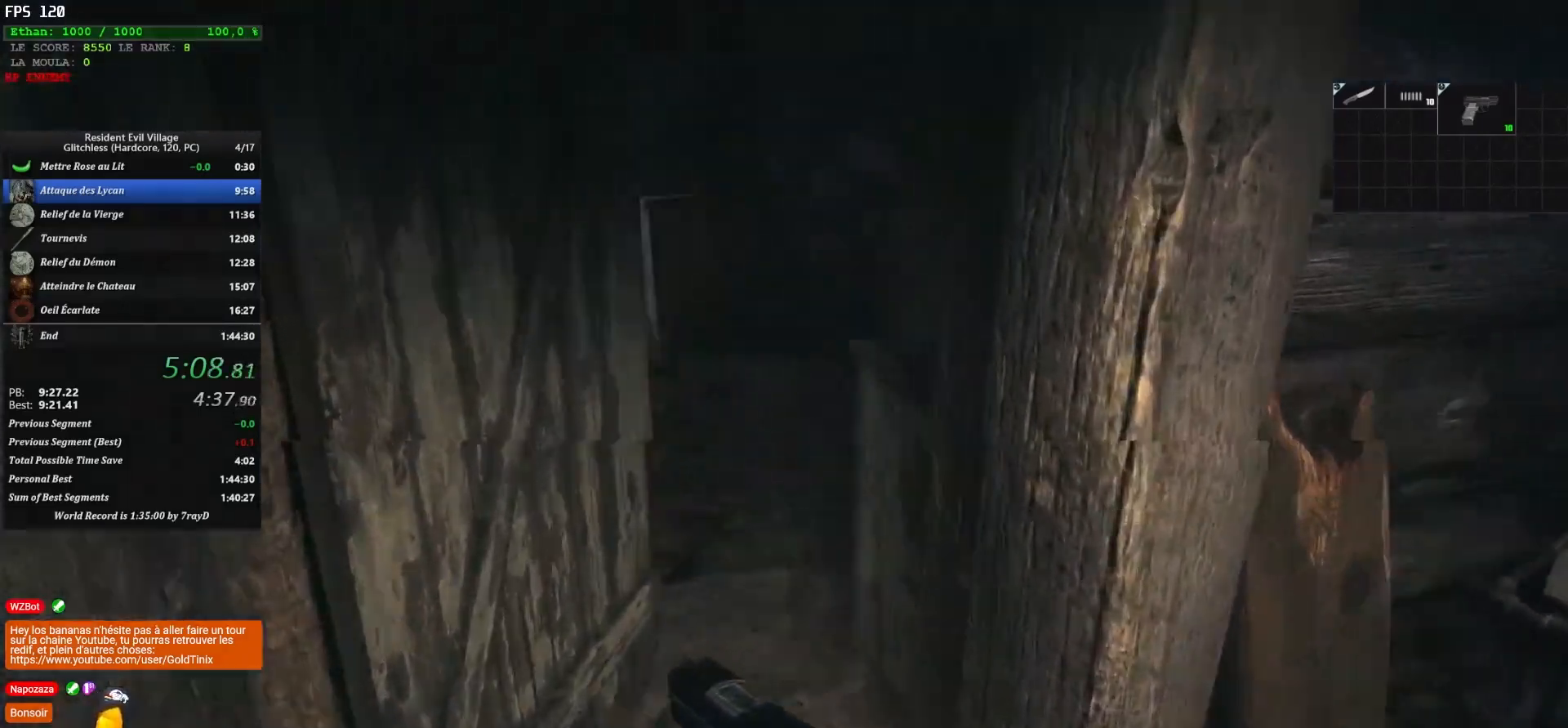
{"keys": ["shift", "z"], "mouse": [], "events": [[83, "f", "down"], [117, "f", "up"], [200, "f", "down"], [250, "f", "up"], [367, "f", "down"], [483, "f", "up"]]}
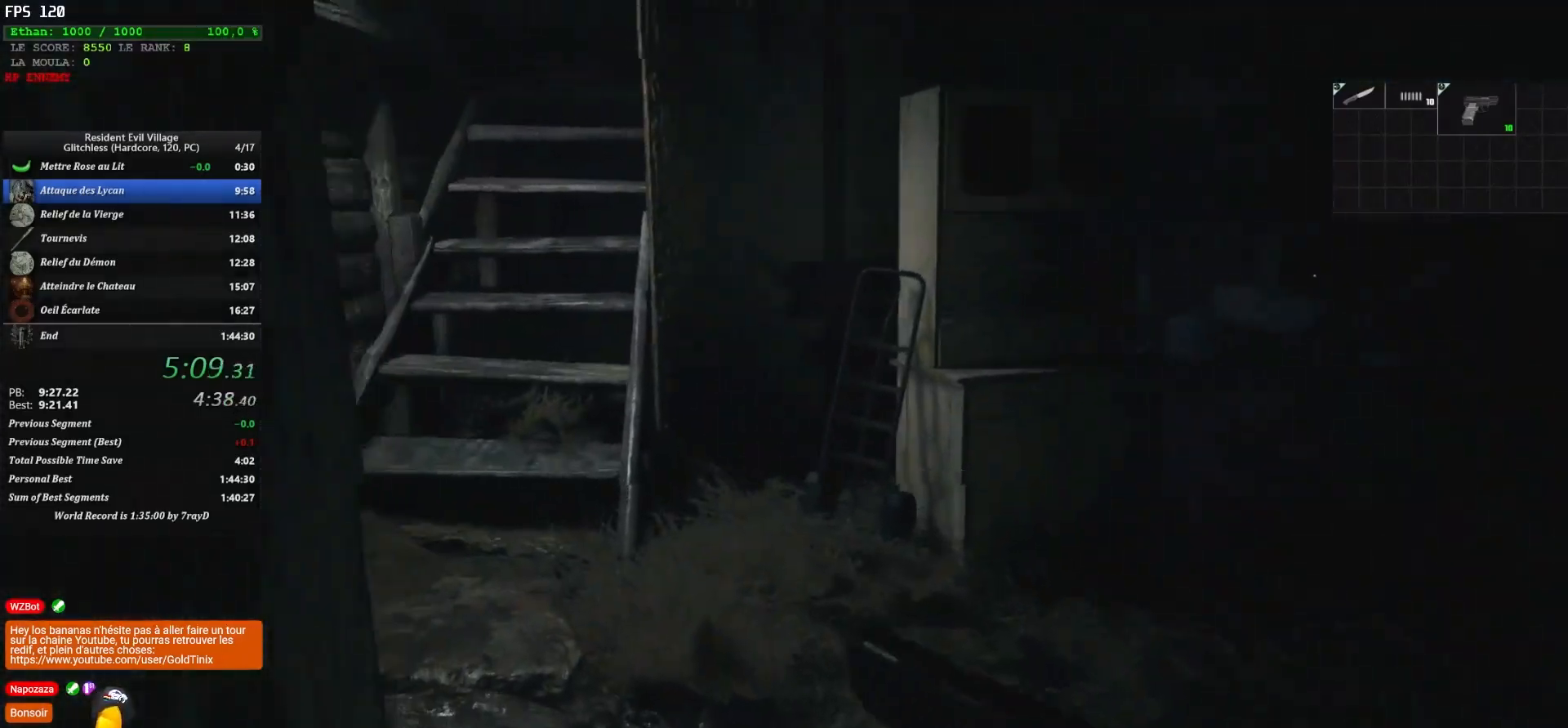
{"keys": ["shift", "z"], "mouse": [], "events": []}
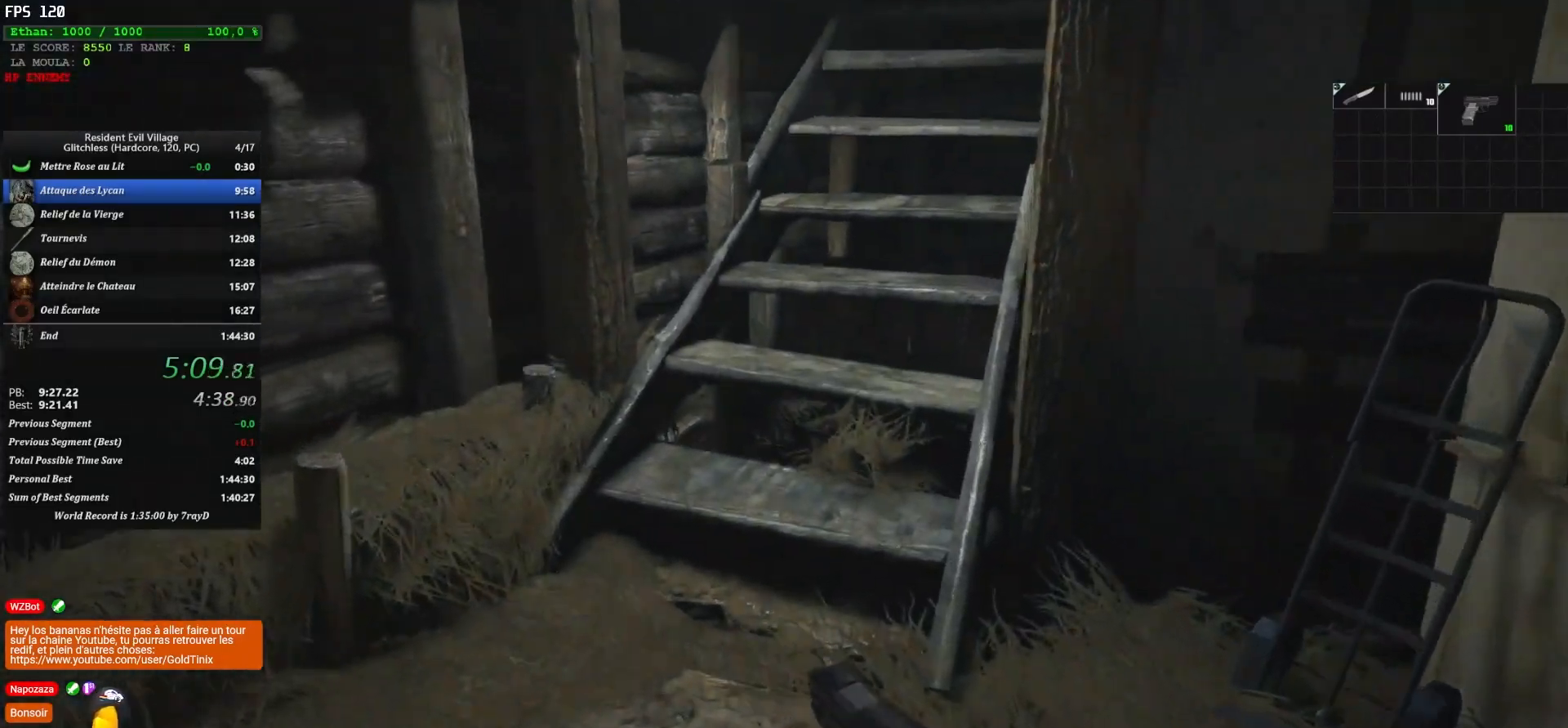
{"keys": ["shift", "z"], "mouse": [], "events": []}
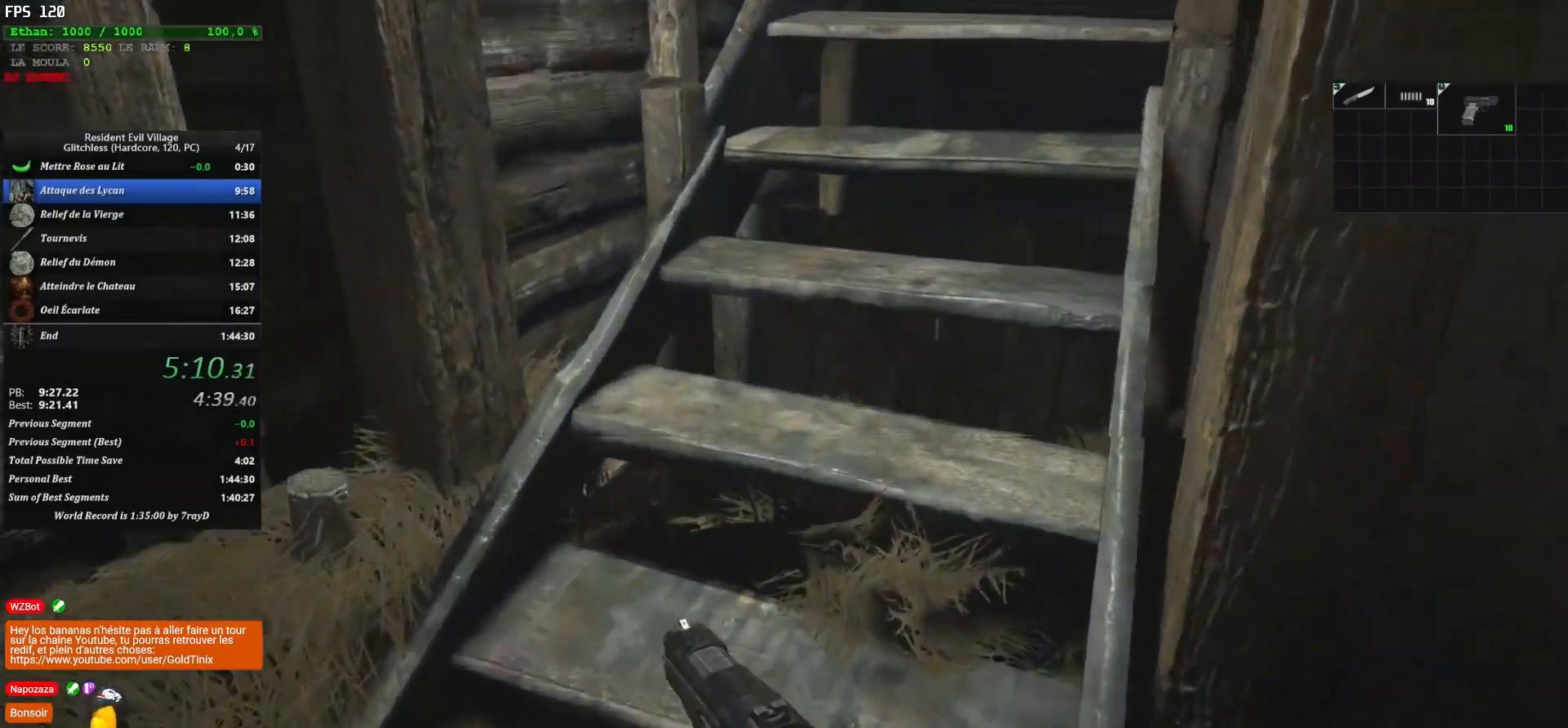
{"keys": ["shift", "z"], "mouse": [], "events": []}
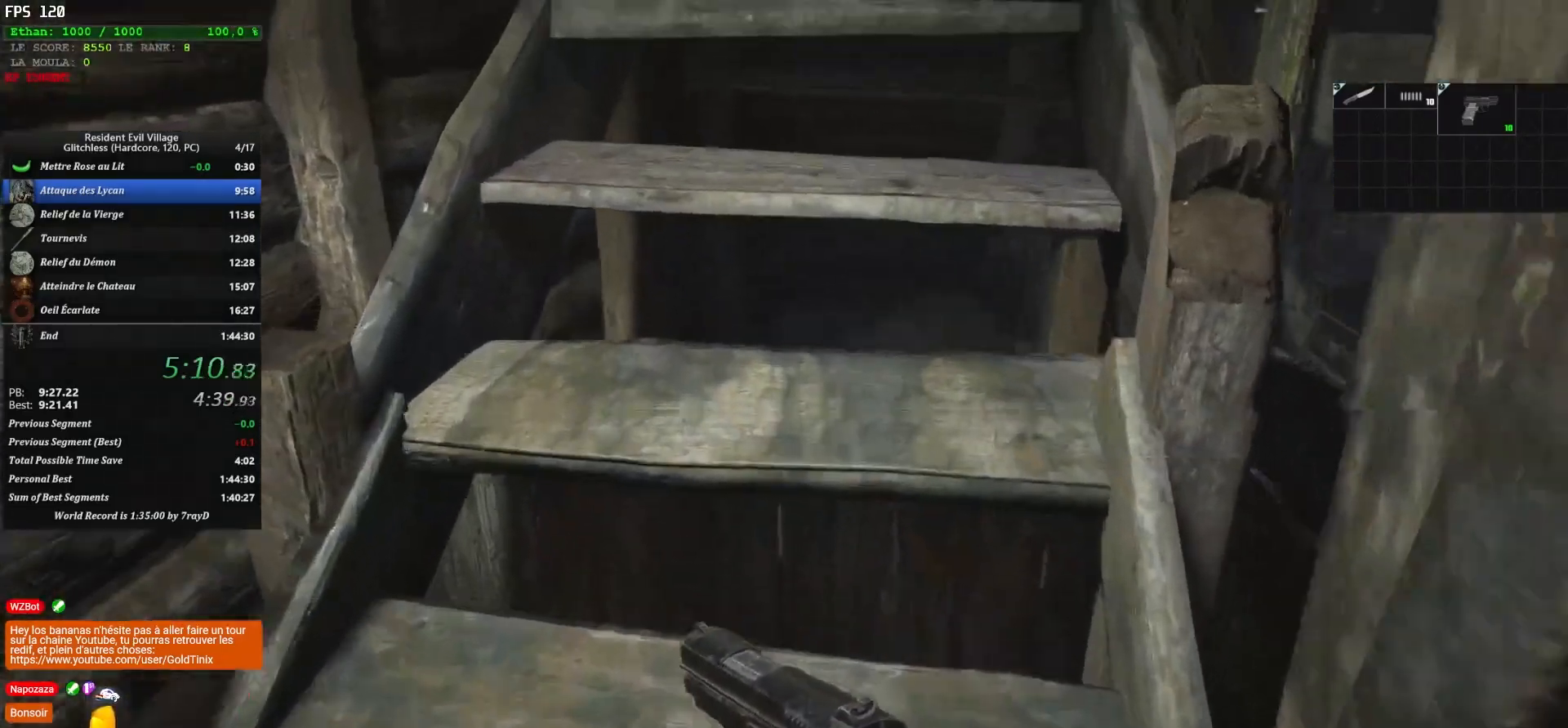
{"keys": ["shift", "z"], "mouse": [], "events": []}
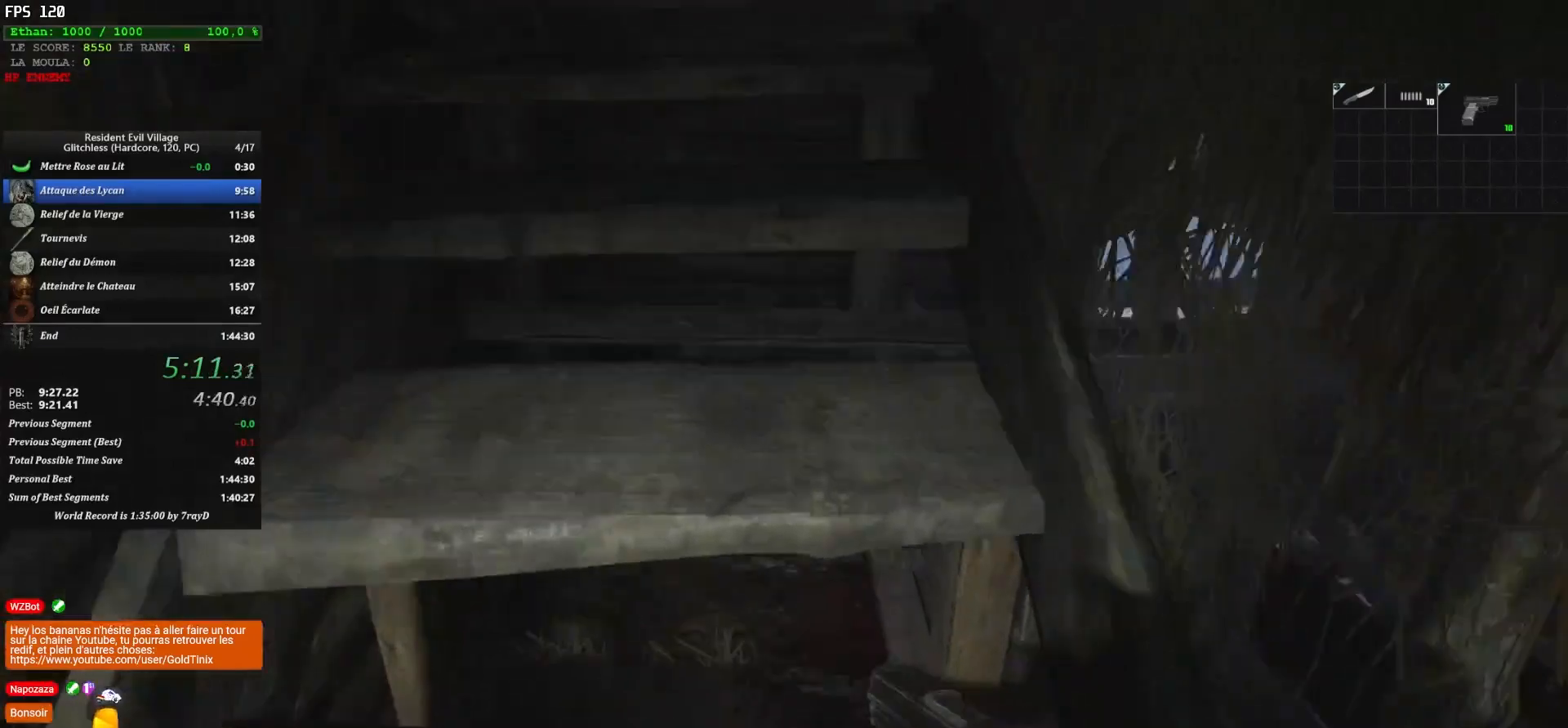
{"keys": ["shift", "z"], "mouse": [], "events": []}
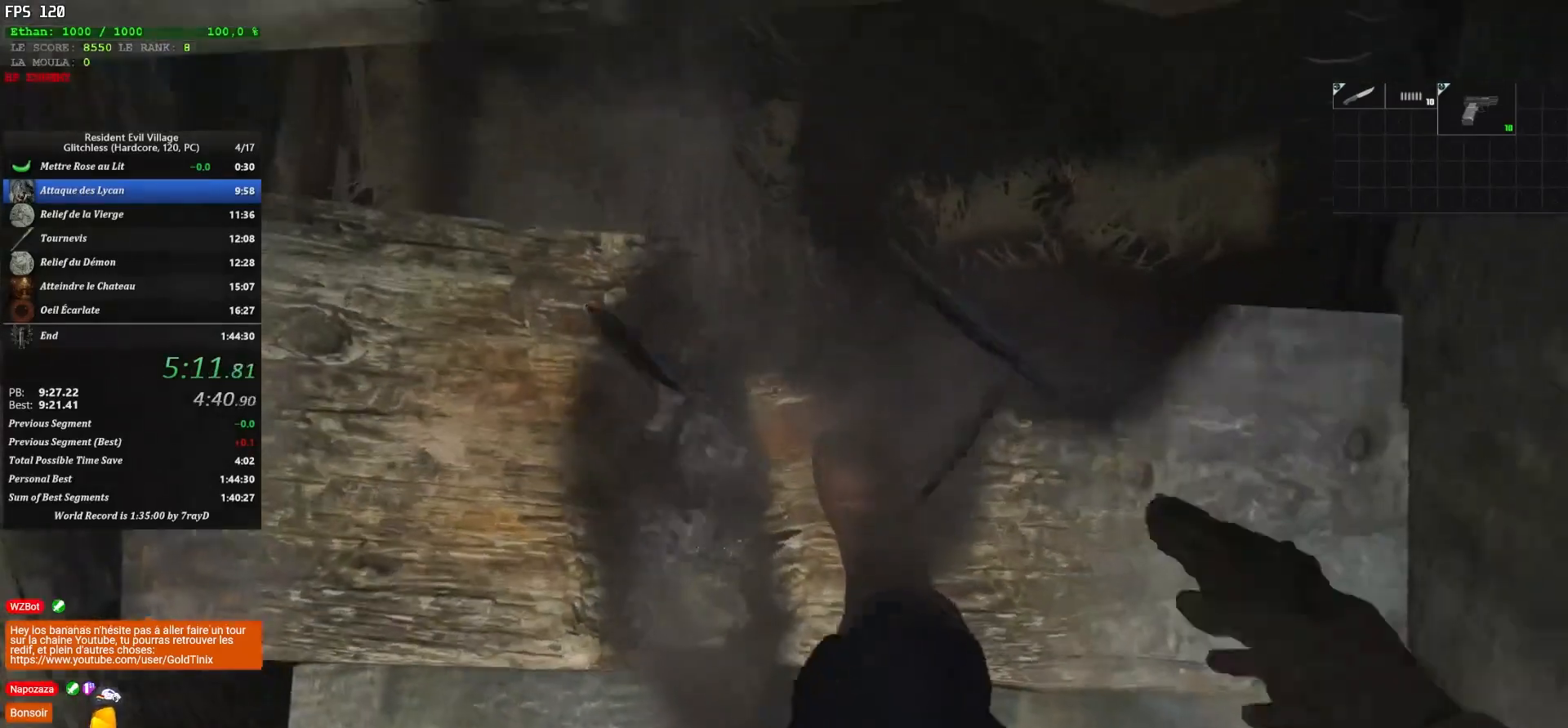
{"keys": ["r", "shift", "z"], "mouse": [], "events": [[500, "r", "down"]]}
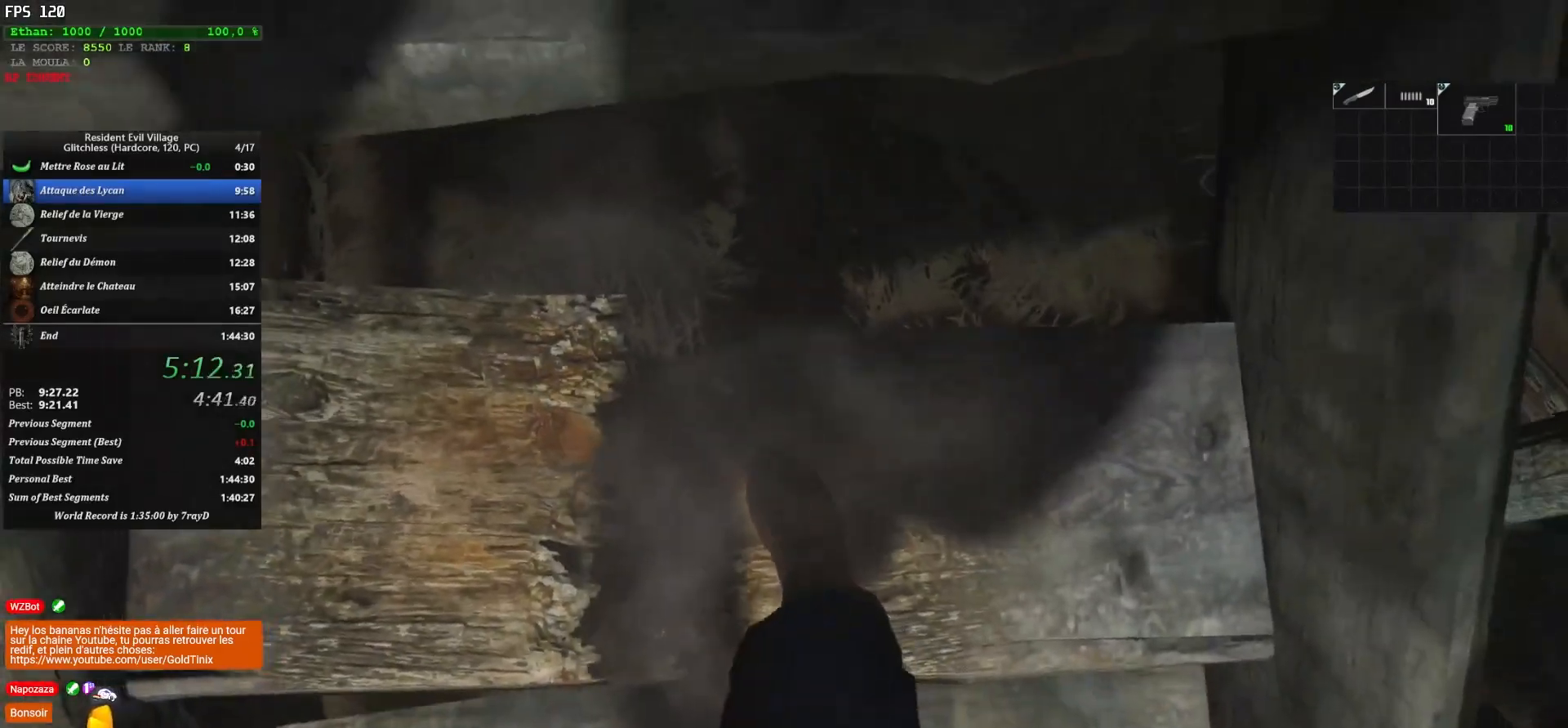
{"keys": ["r", "shift", "z"], "mouse": [], "events": [[100, "r", "up"], [183, "r", "down"], [233, "r", "up"], [333, "r", "down"], [433, "r", "up"], [483, "r", "down"]]}
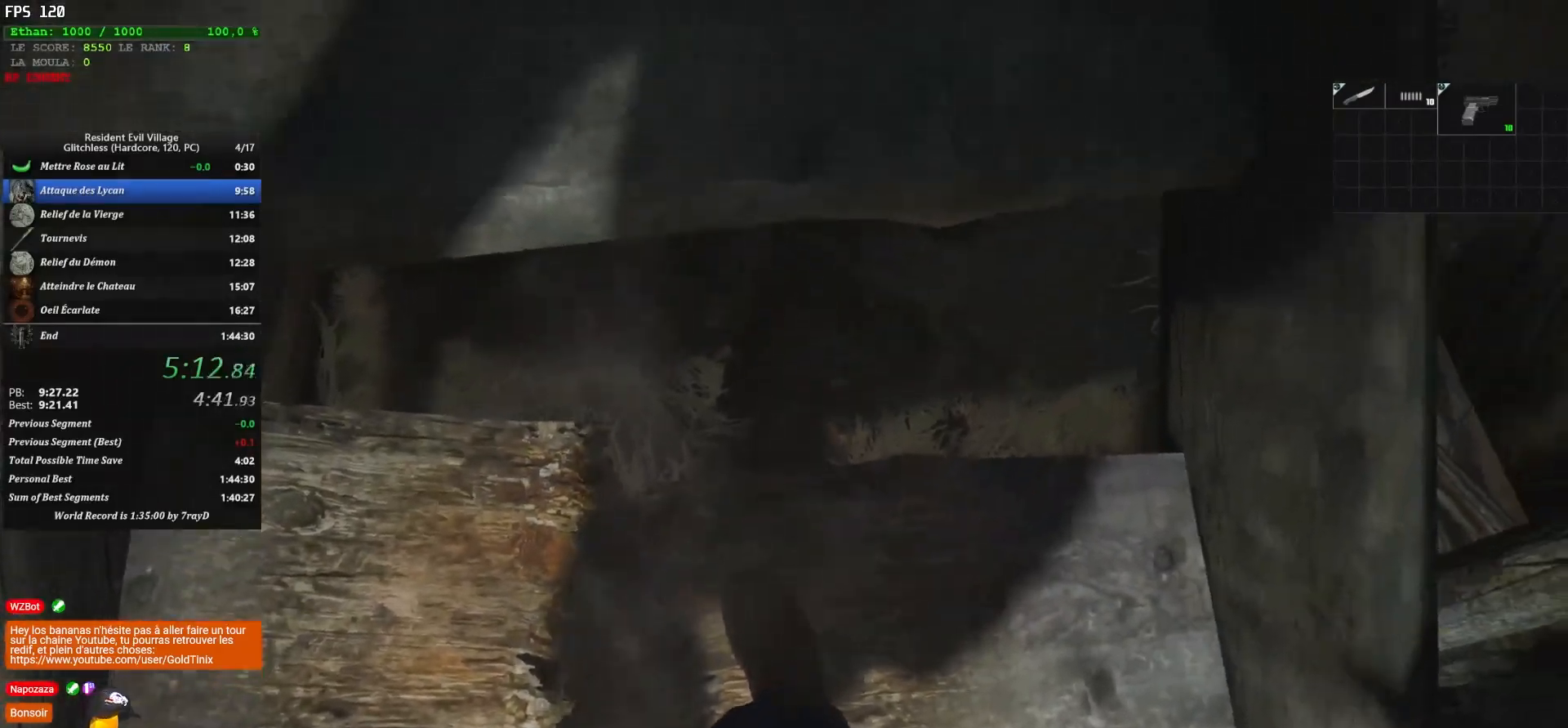
{"keys": ["r", "shift", "z"], "mouse": [], "events": [[67, "r", "up"], [117, "r", "down"], [200, "r", "up"], [250, "r", "down"], [350, "r", "up"], [433, "r", "down"]]}
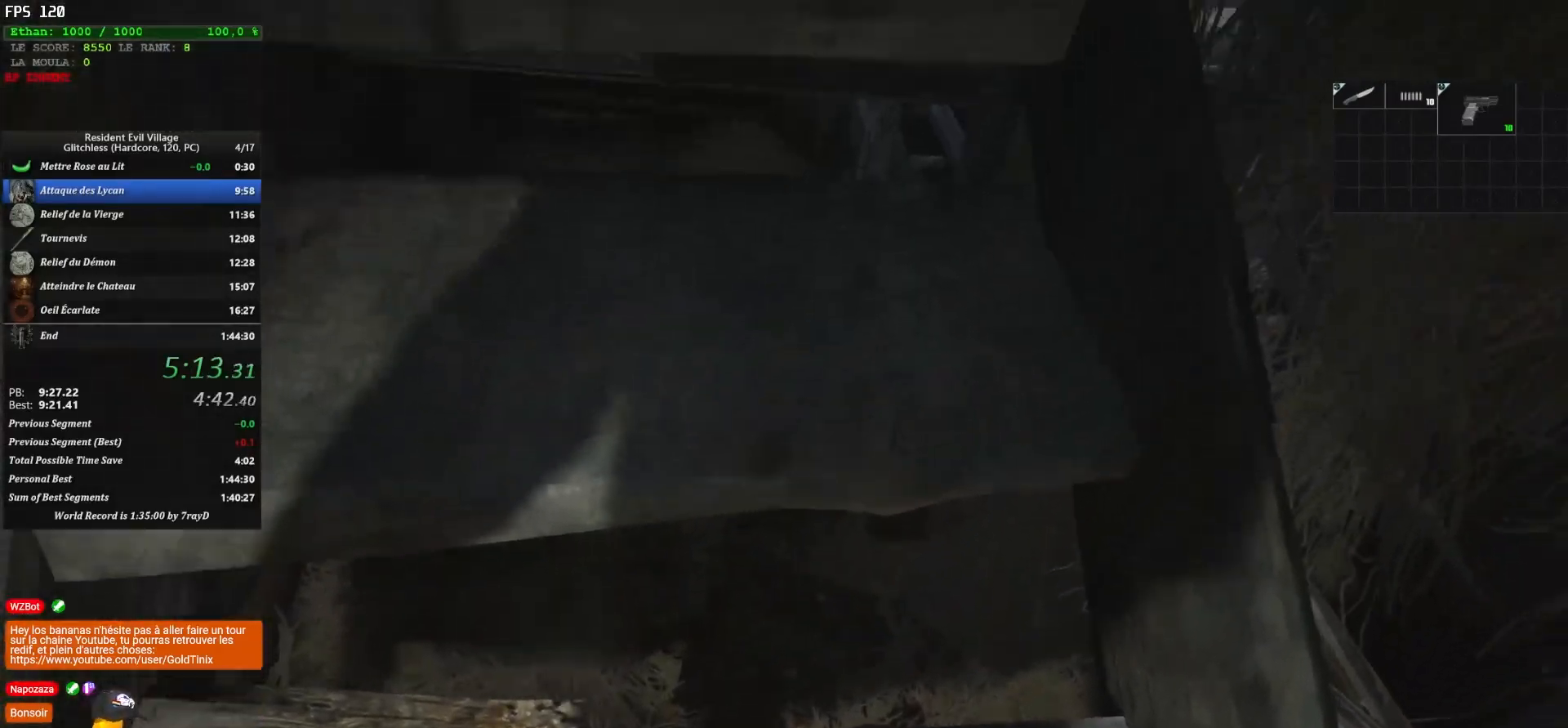
{"keys": ["shift", "z"], "mouse": [], "events": [[33, "r", "up"], [83, "r", "down"], [183, "r", "up"], [233, "r", "down"], [317, "r", "up"], [417, "r", "down"], [450, "r", "up"]]}
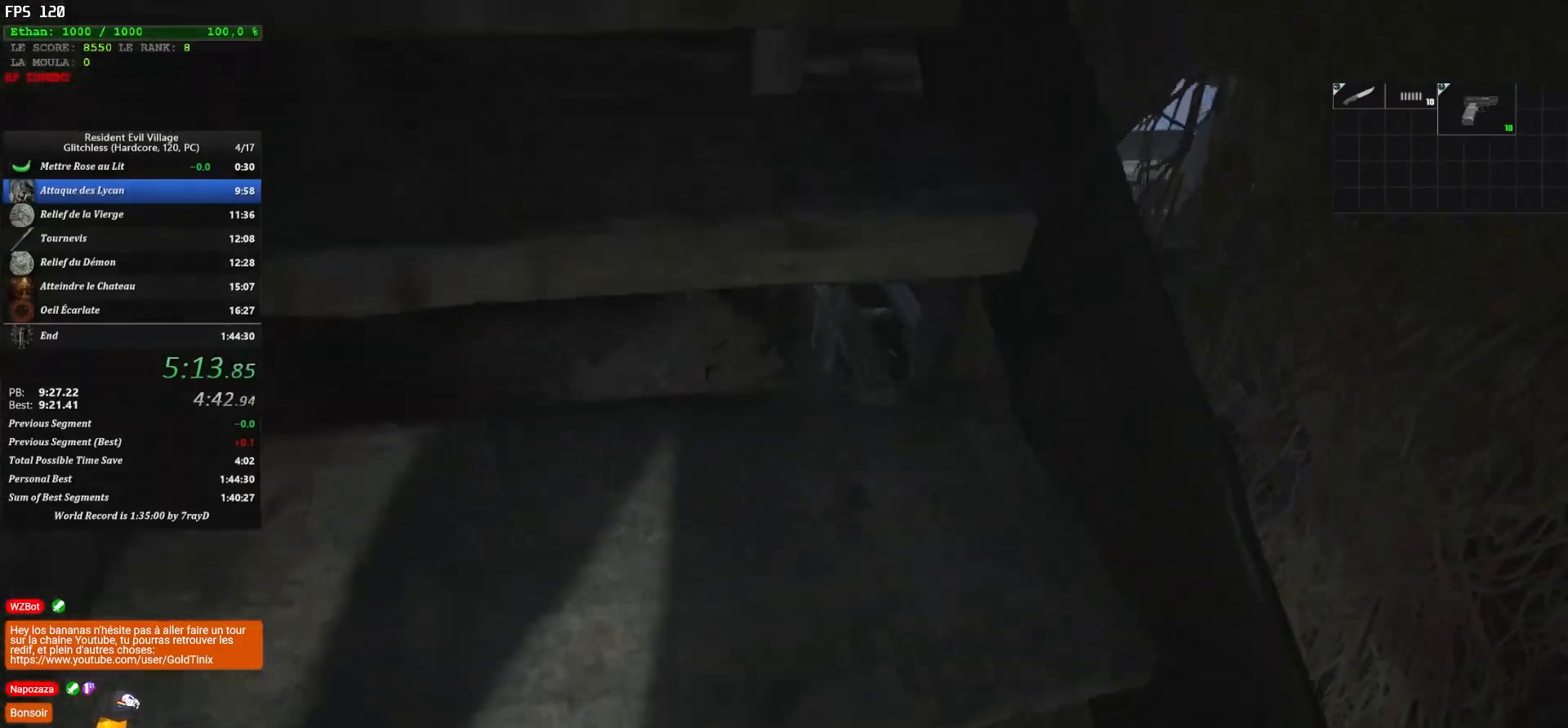
{"keys": ["shift", "z"], "mouse": [], "events": [[100, "r", "down"], [200, "r", "up"]]}
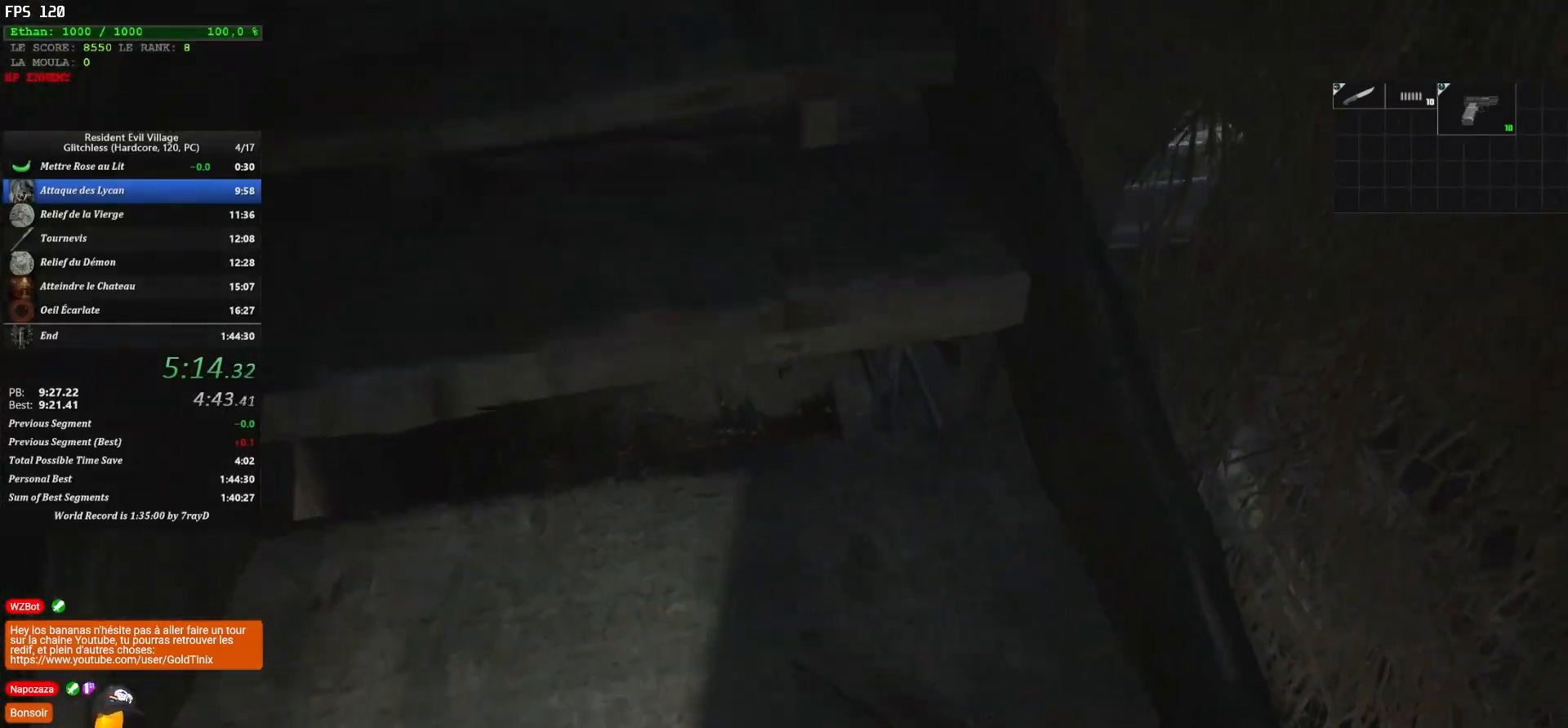
{"keys": ["shift", "z"], "mouse": [], "events": []}
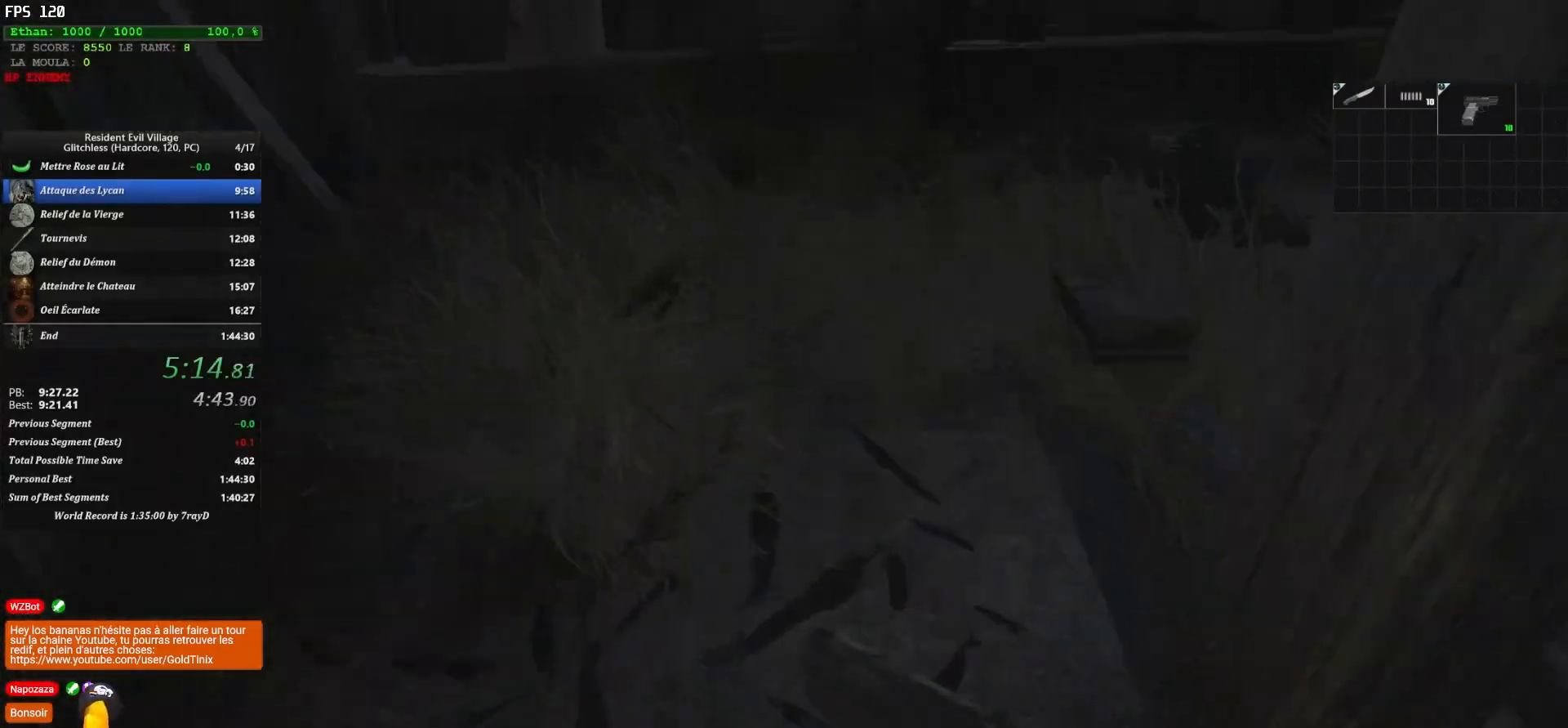
{"keys": ["shift", "z"], "mouse": [], "events": []}
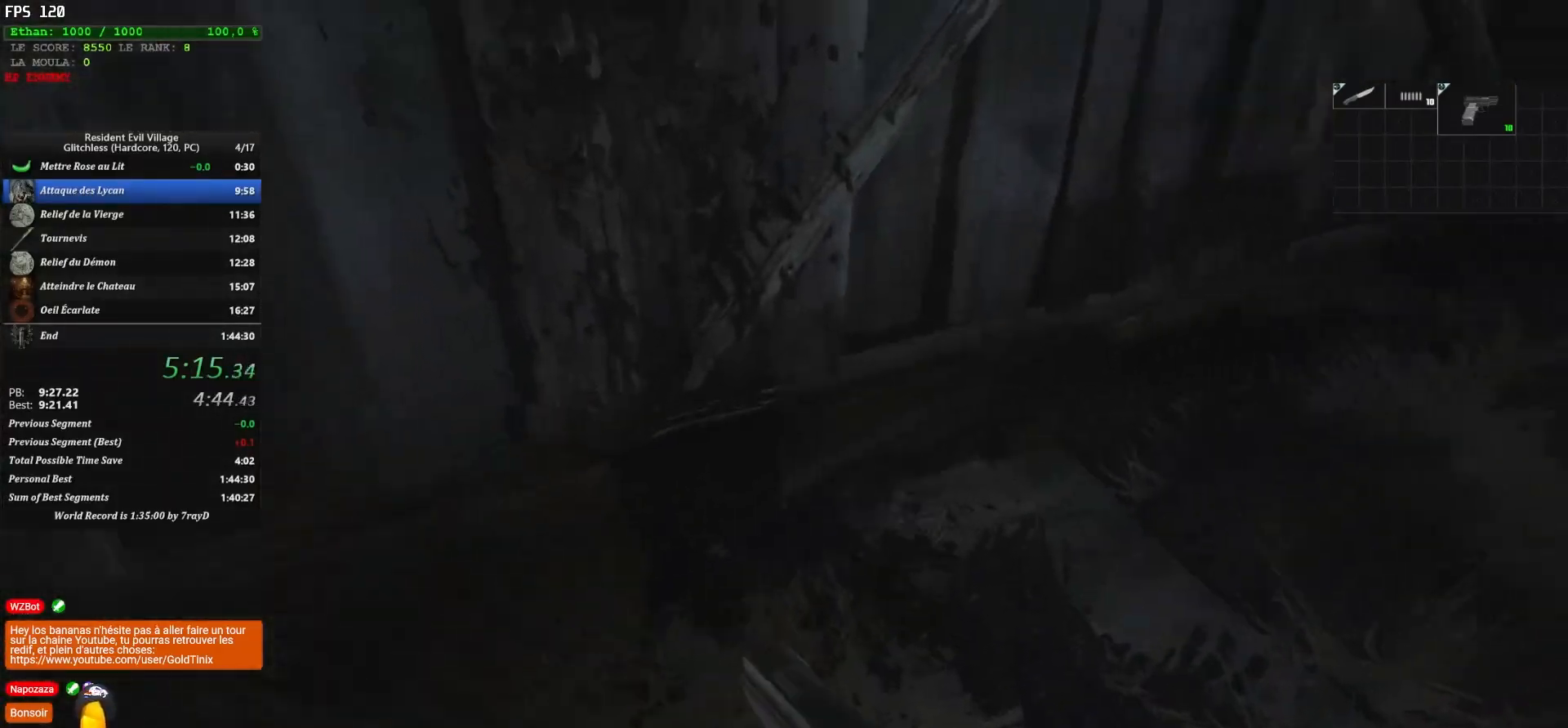
{"keys": ["shift", "z"], "mouse": [], "events": []}
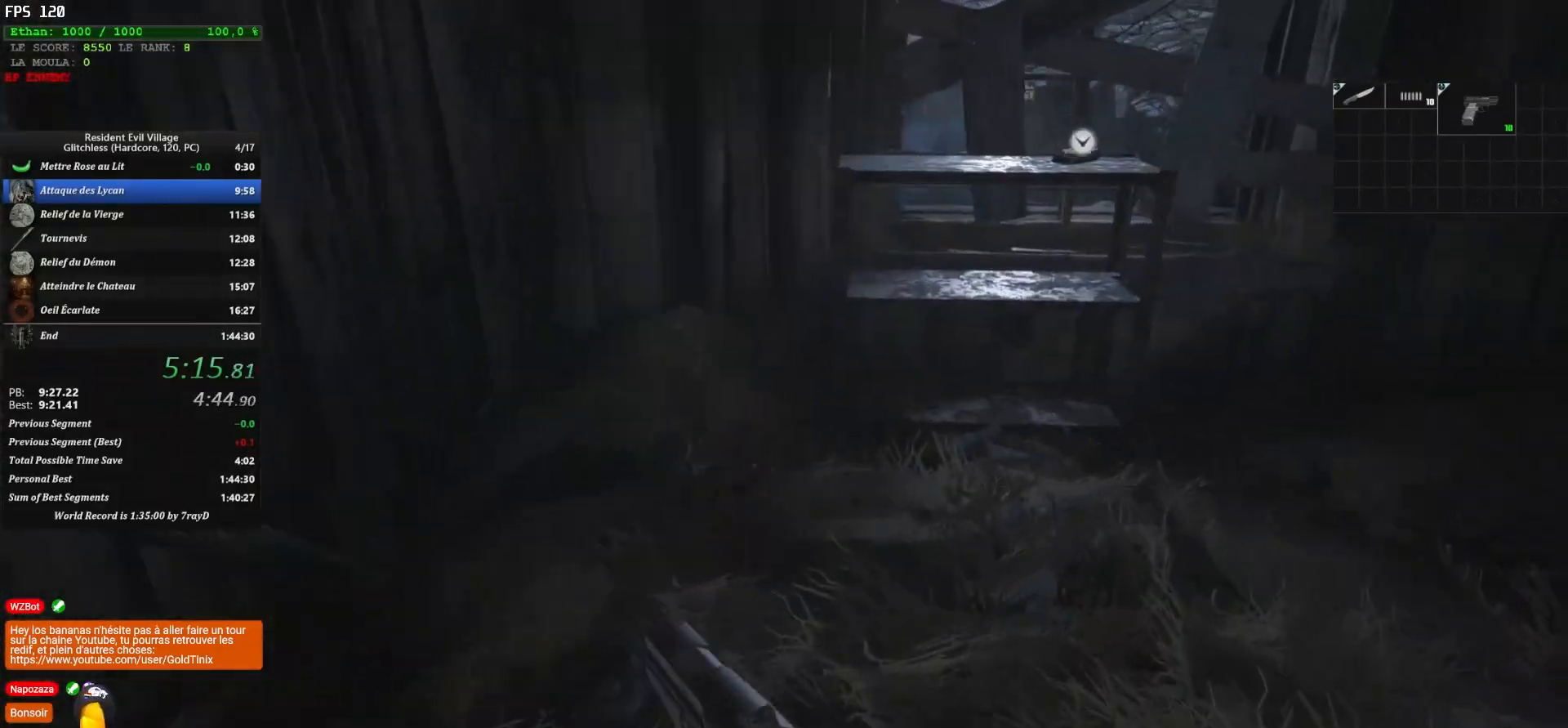
{"keys": ["shift", "z"], "mouse": [], "events": []}
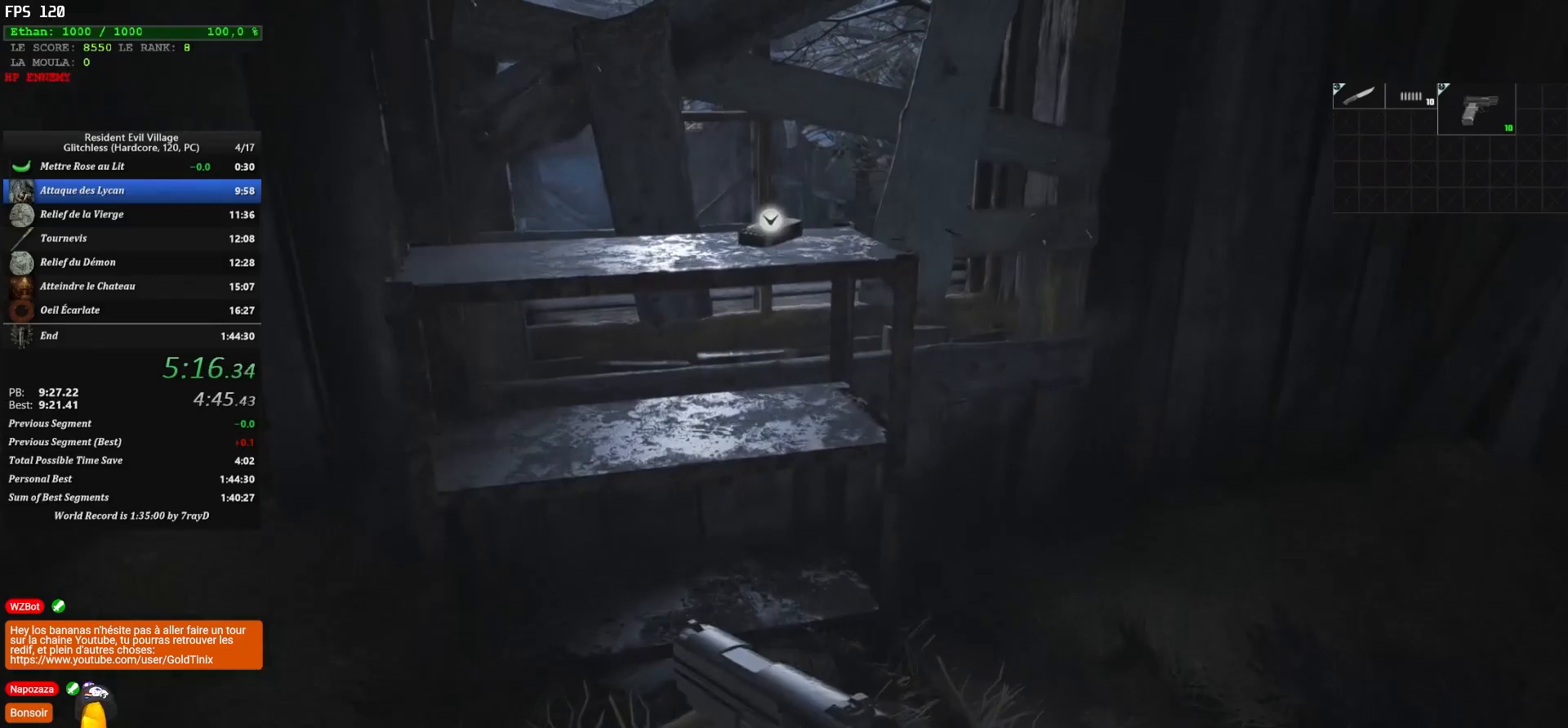
{"keys": ["shift", "z"], "mouse": [], "events": []}
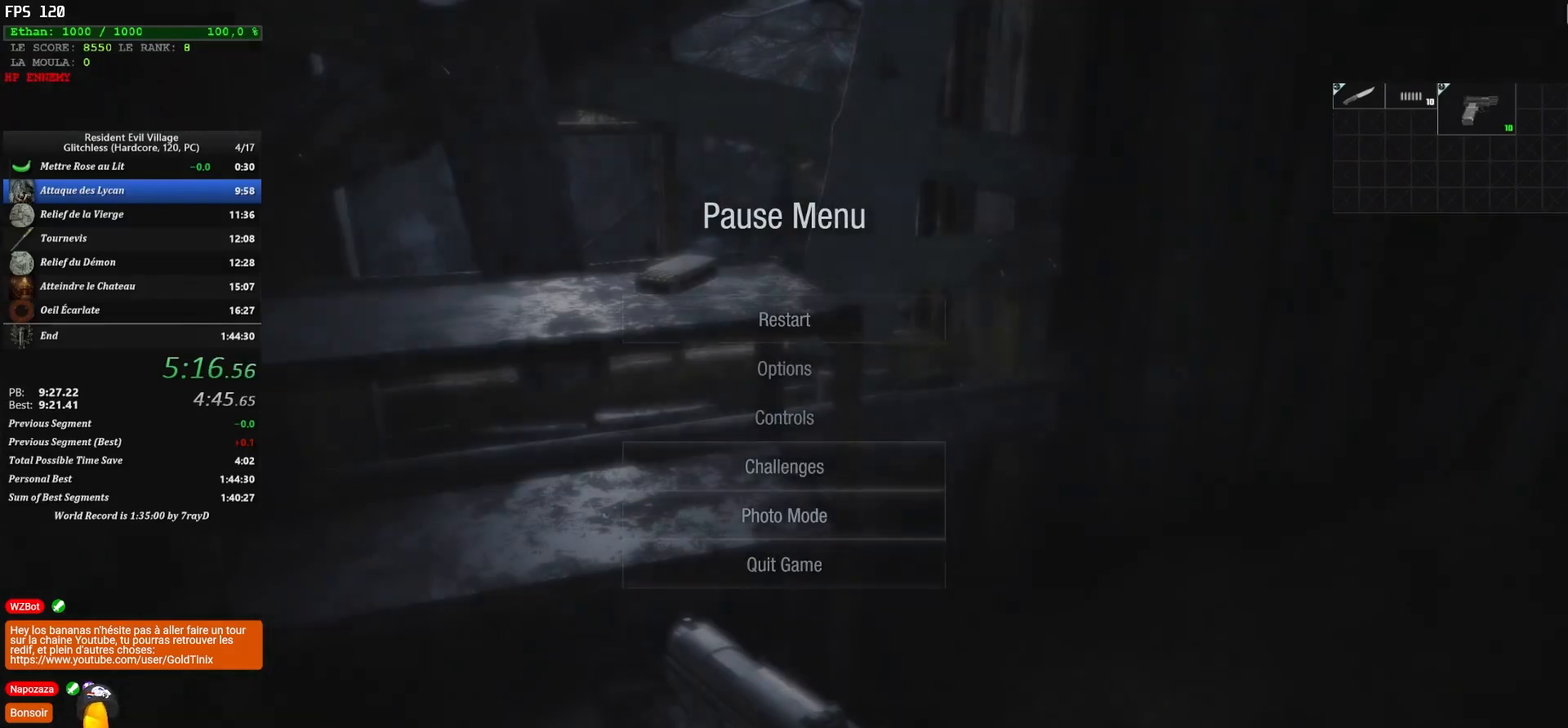
{"keys": ["shift", "z"], "mouse": [], "events": []}
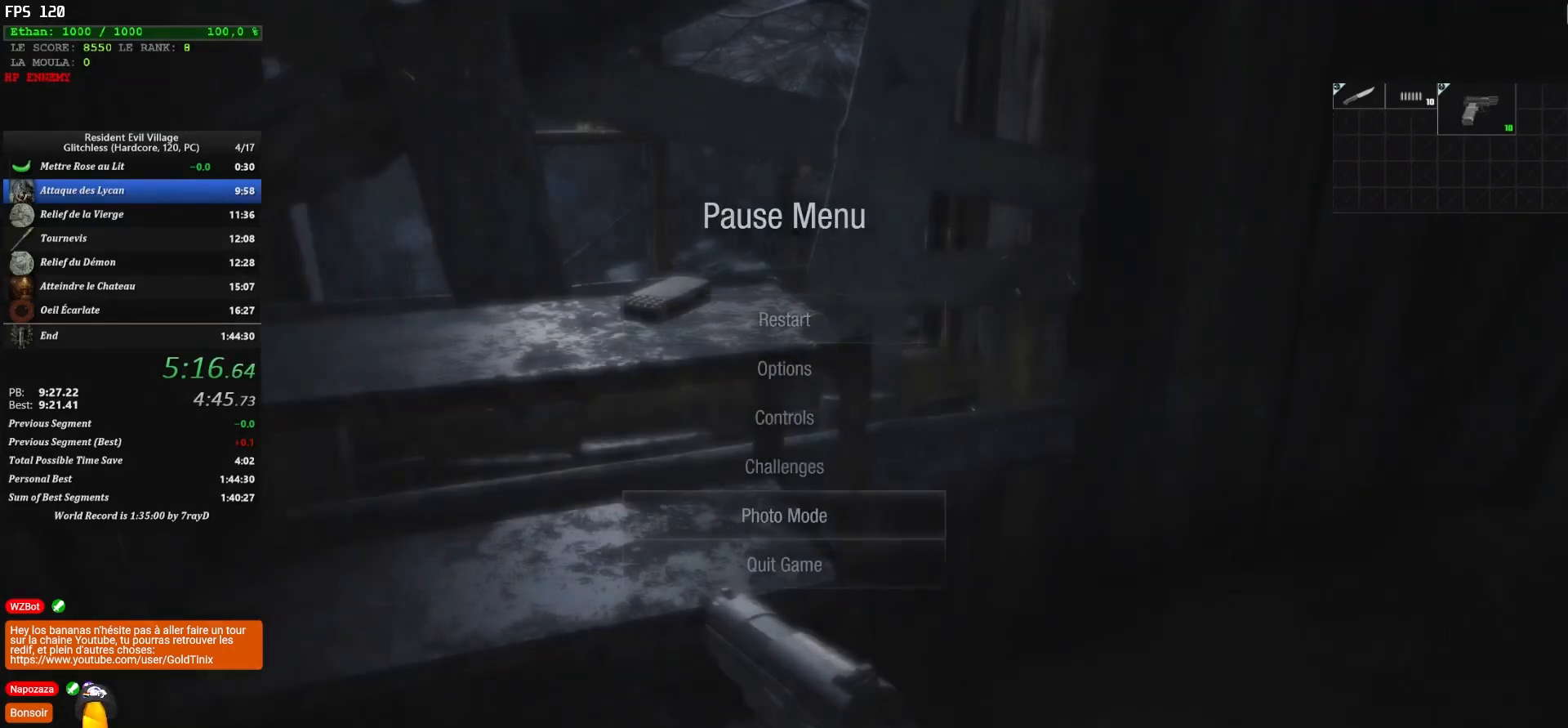
{"keys": ["shift", "z"], "mouse": [], "events": []}
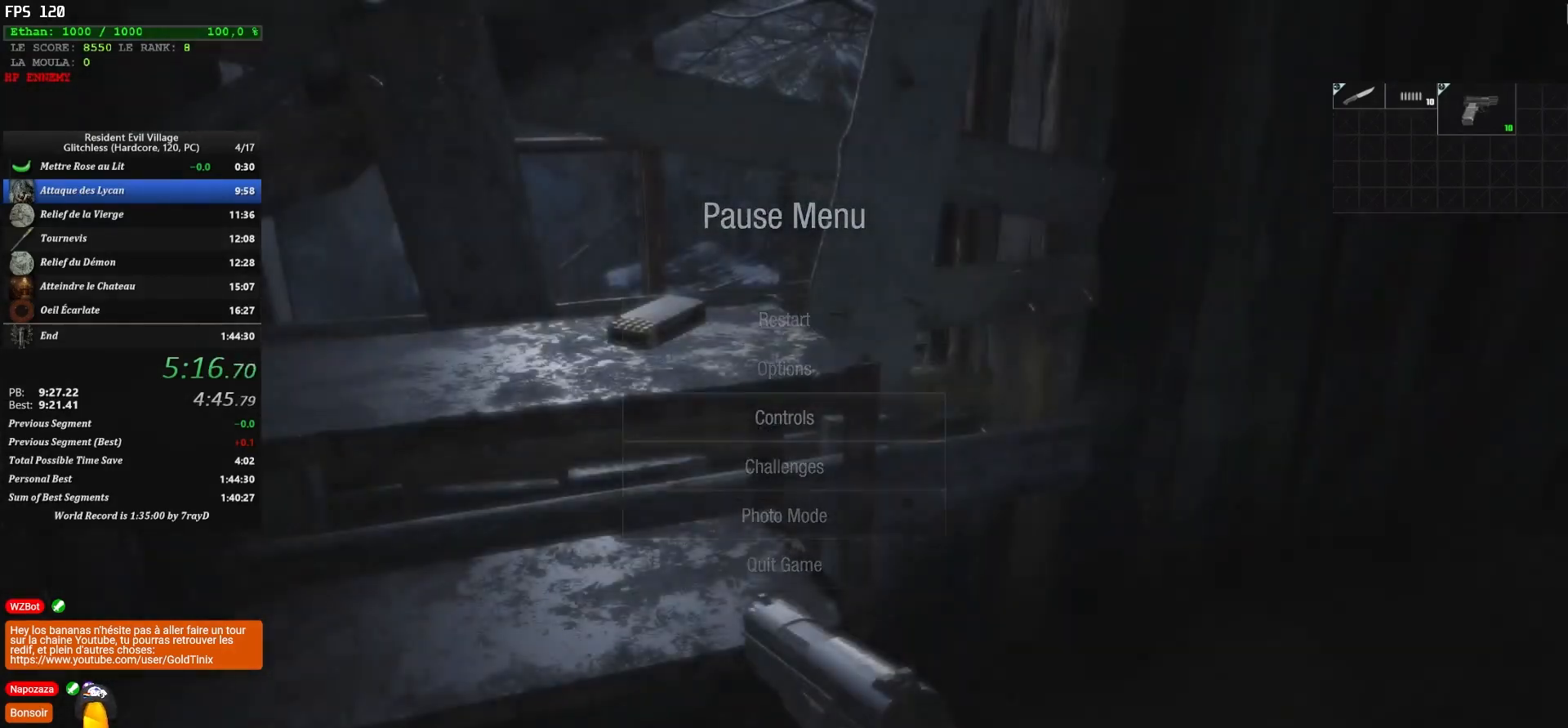
{"keys": ["shift", "z"], "mouse": [], "events": []}
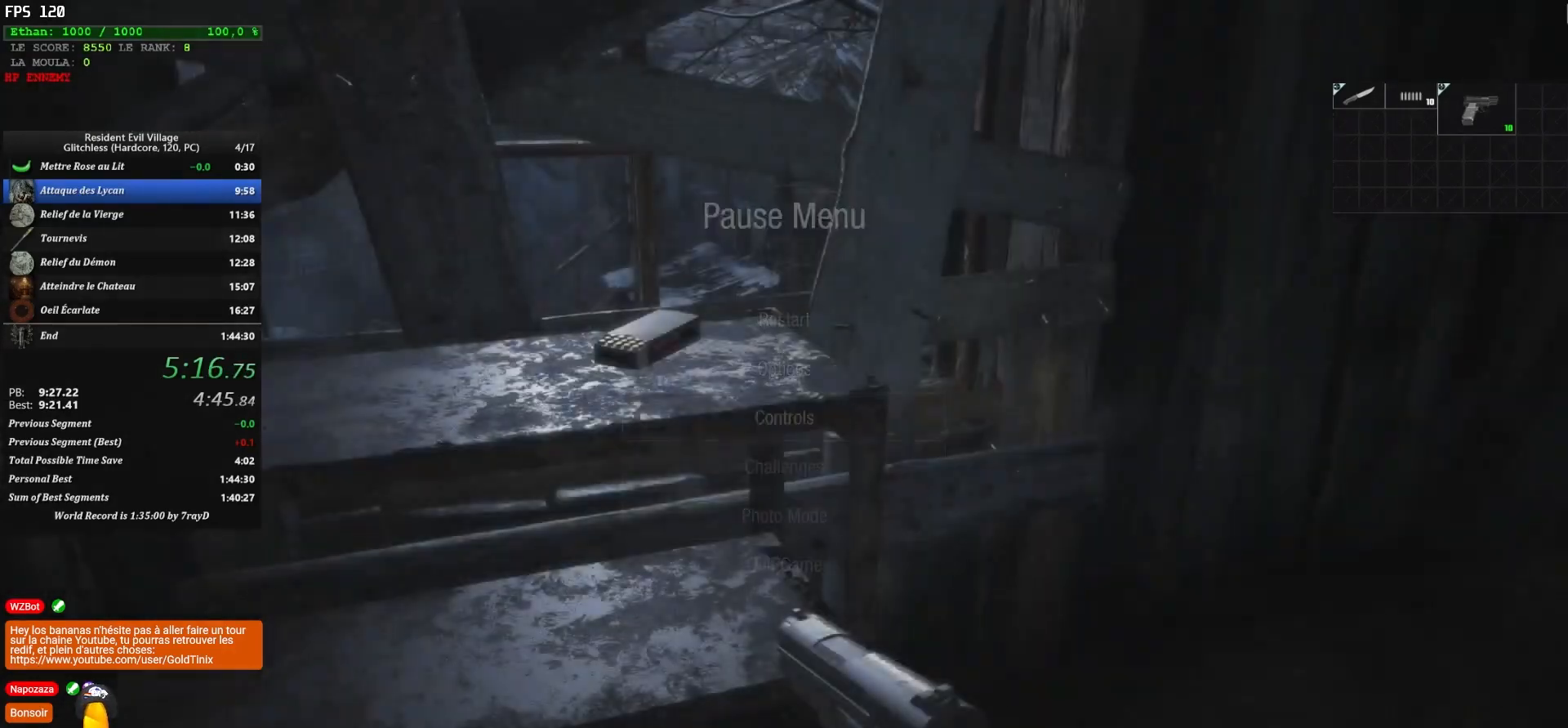
{"keys": ["shift", "z"], "mouse": [], "events": []}
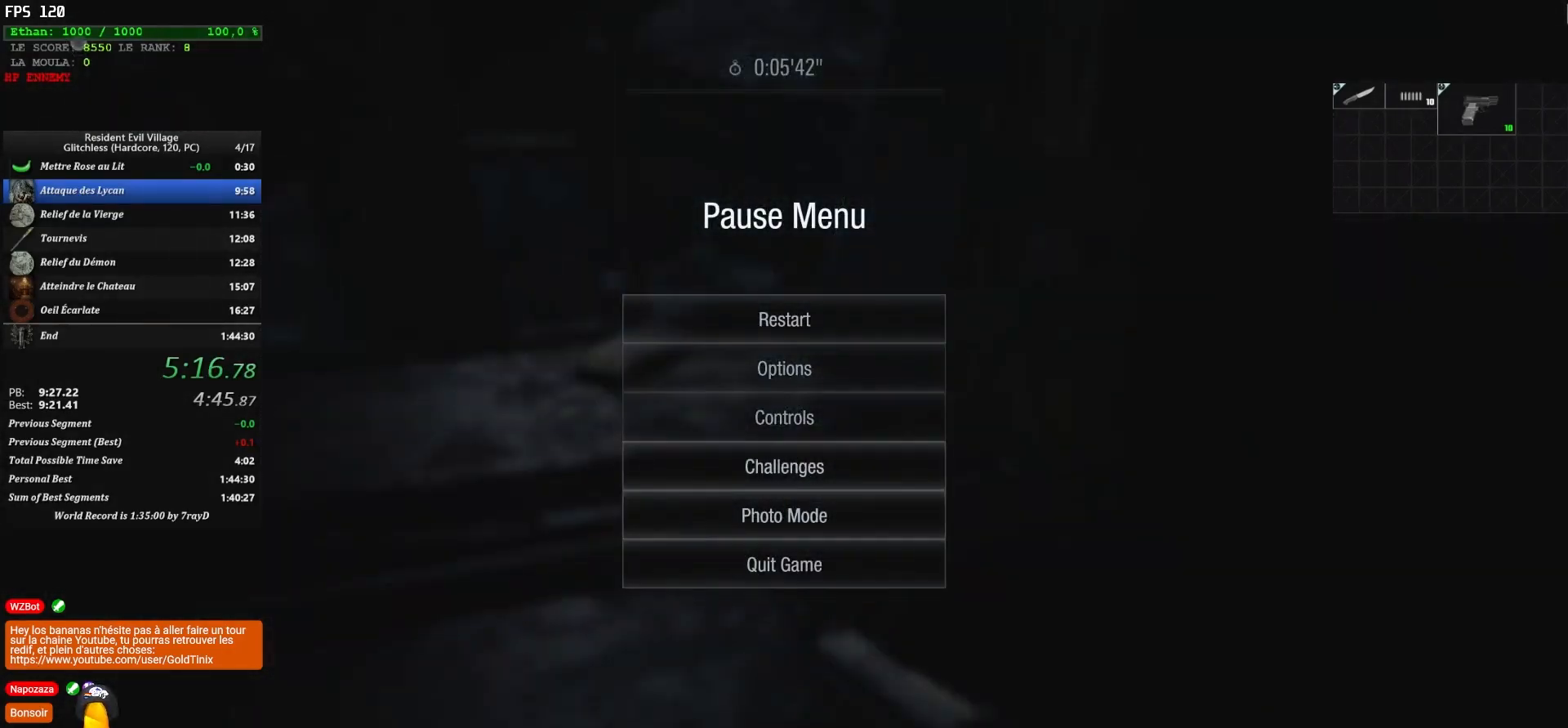
{"keys": ["d", "shift", "z"], "mouse": [], "events": [[200, "d", "down"]]}
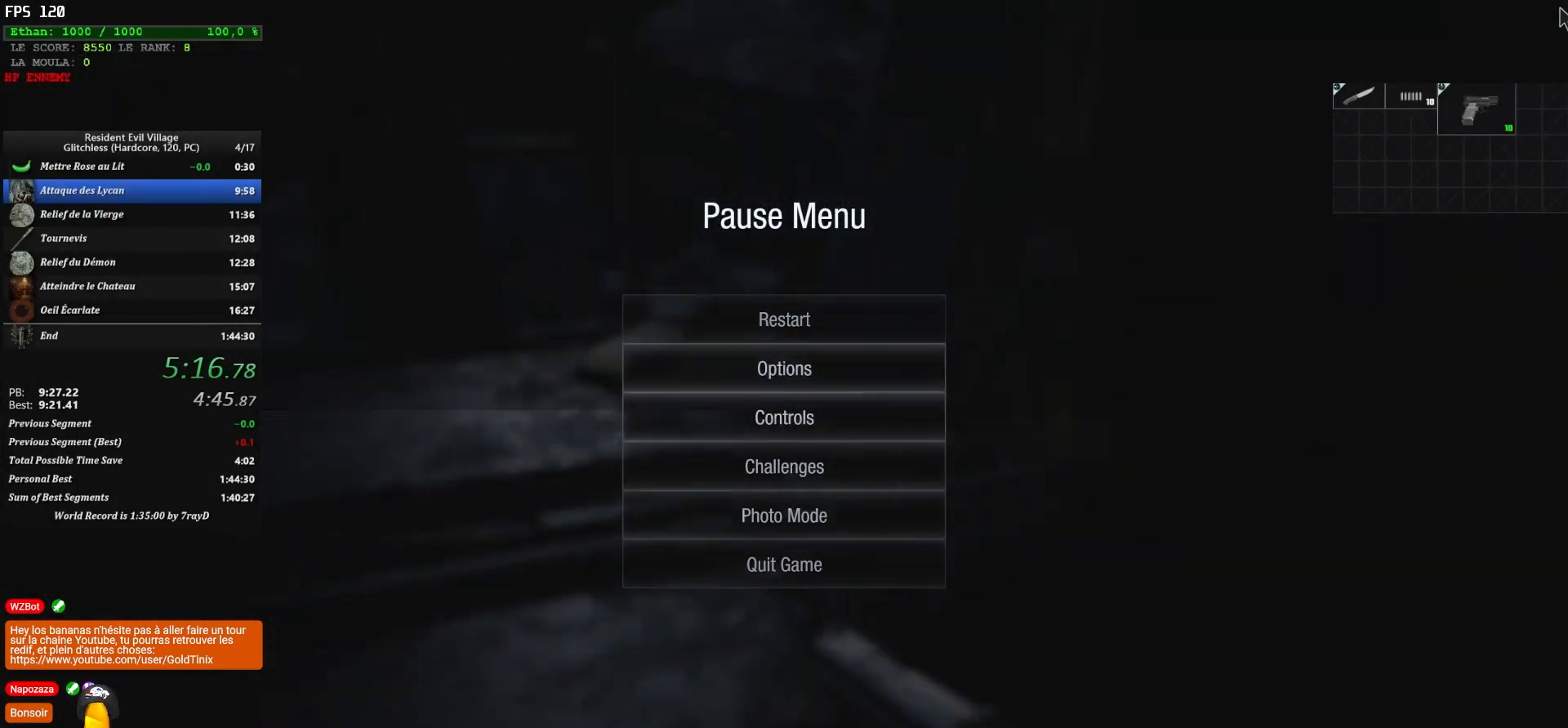
{"keys": ["d", "shift", "z"], "mouse": [], "events": []}
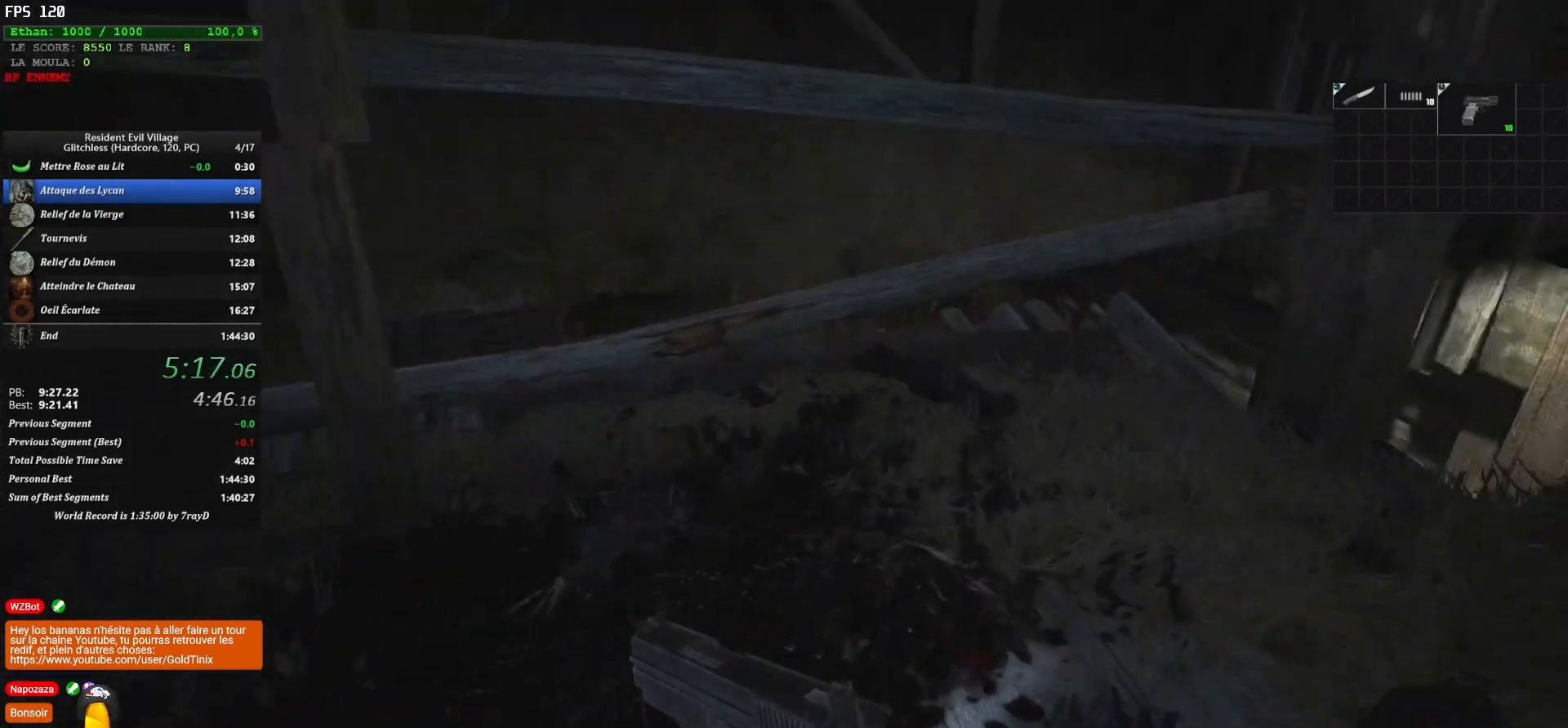
{"keys": ["d", "shift", "z"], "mouse": [], "events": []}
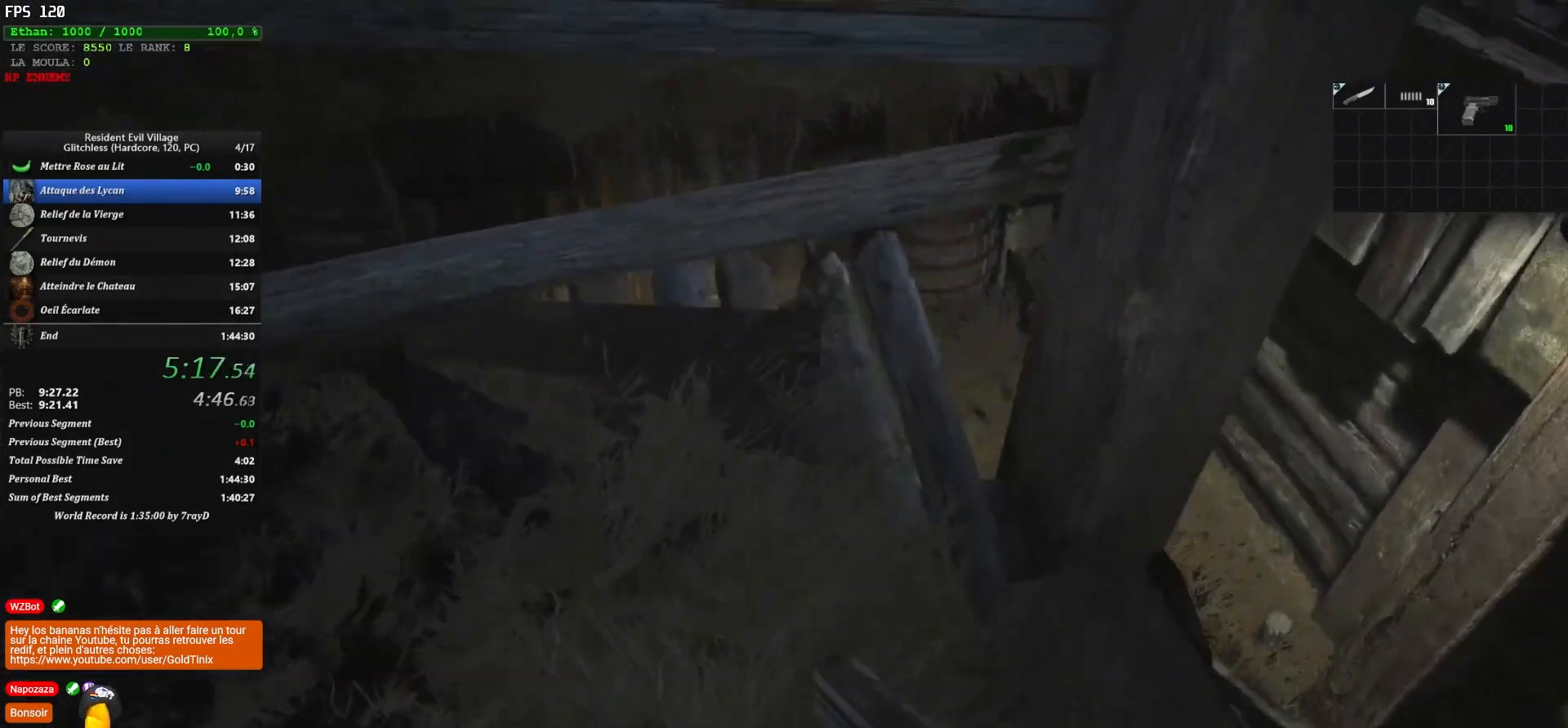
{"keys": ["d", "shift", "z"], "mouse": [], "events": []}
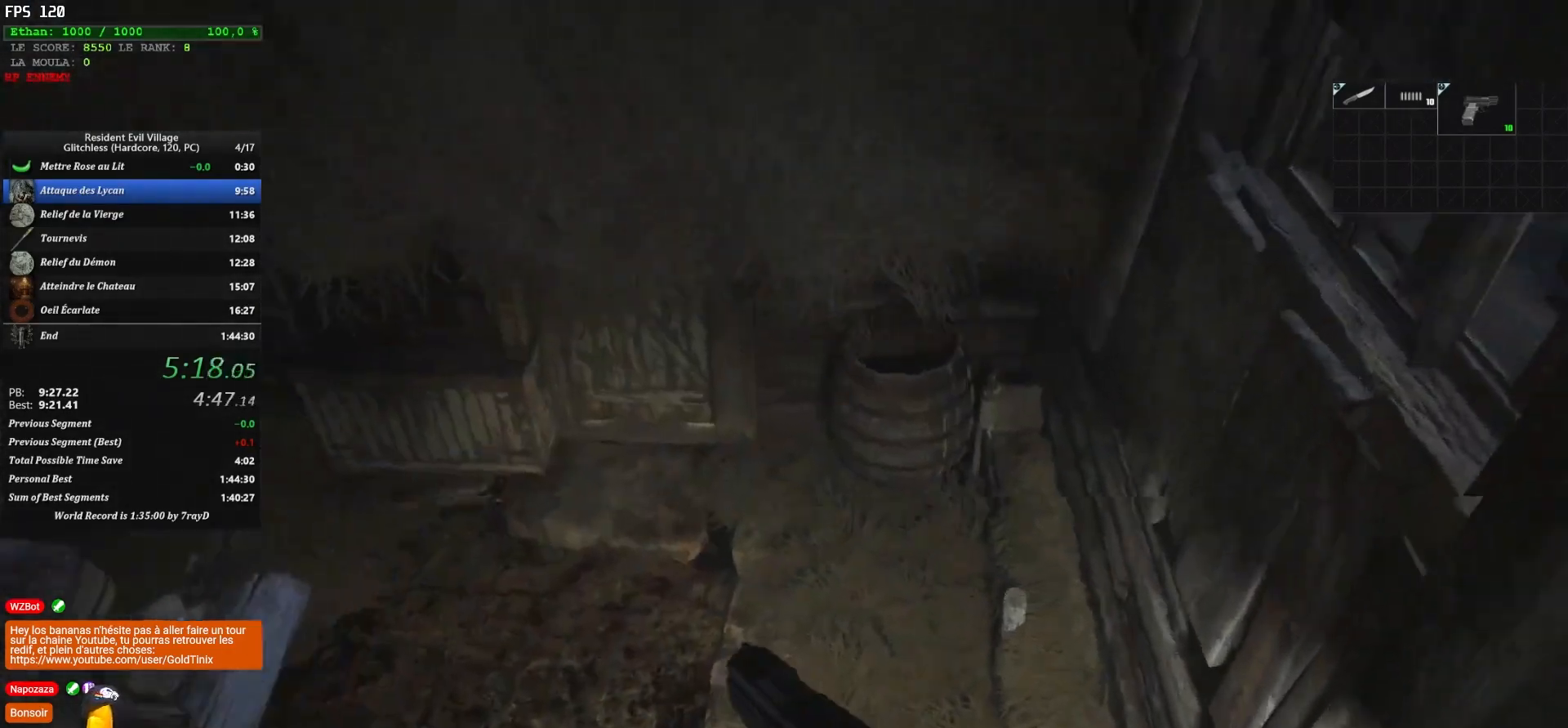
{"keys": ["shift", "z"], "mouse": [], "events": [[33, "d", "up"]]}
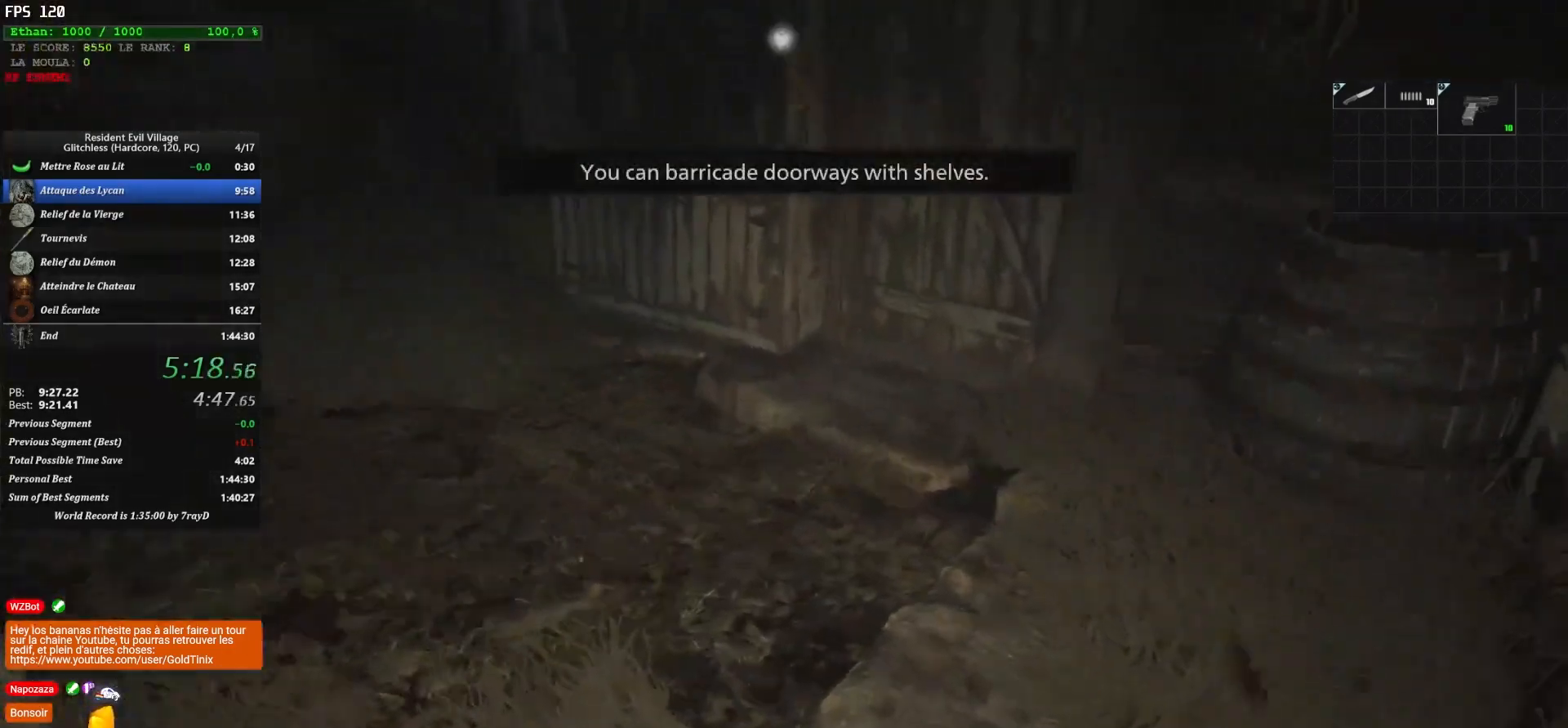
{"keys": ["shift", "z"], "mouse": [], "events": []}
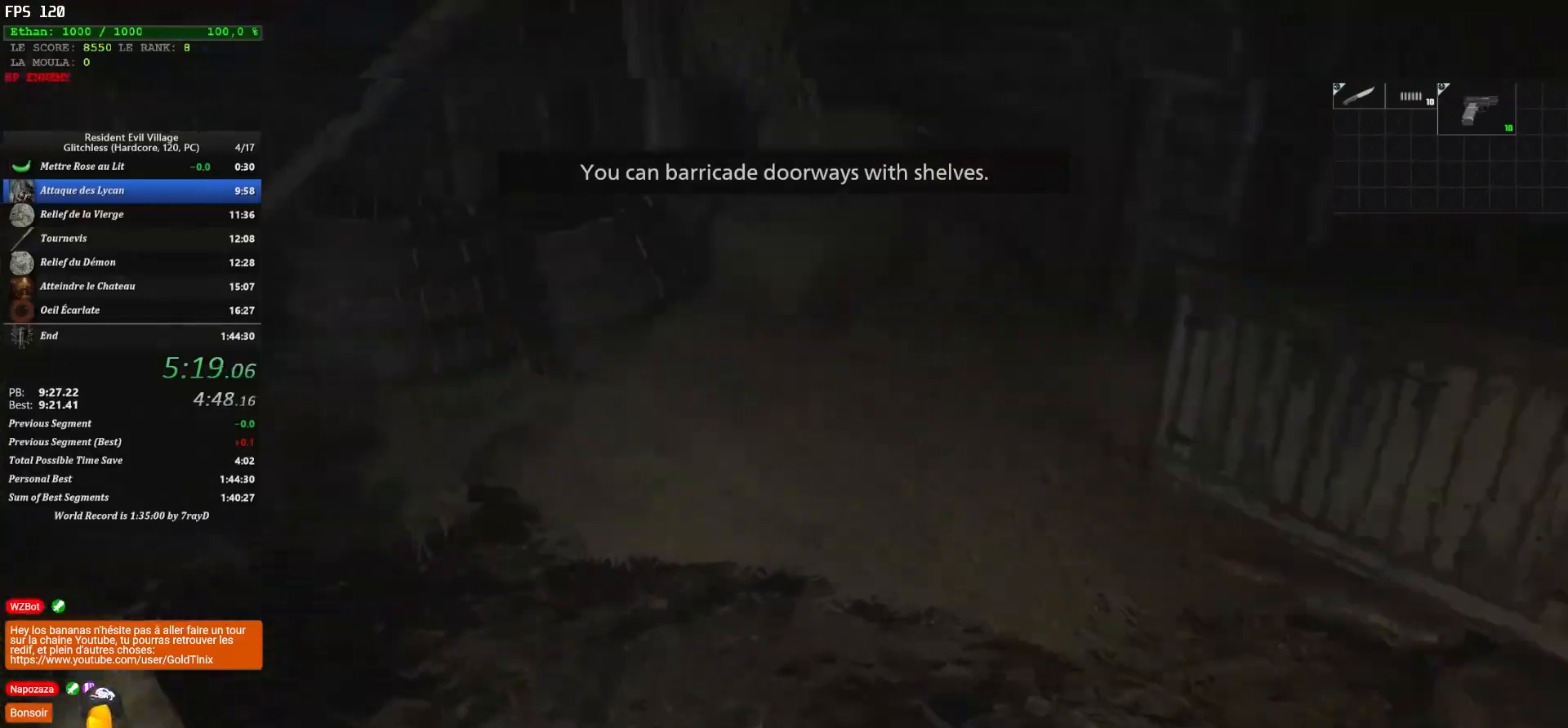
{"keys": ["shift", "z"], "mouse": [], "events": []}
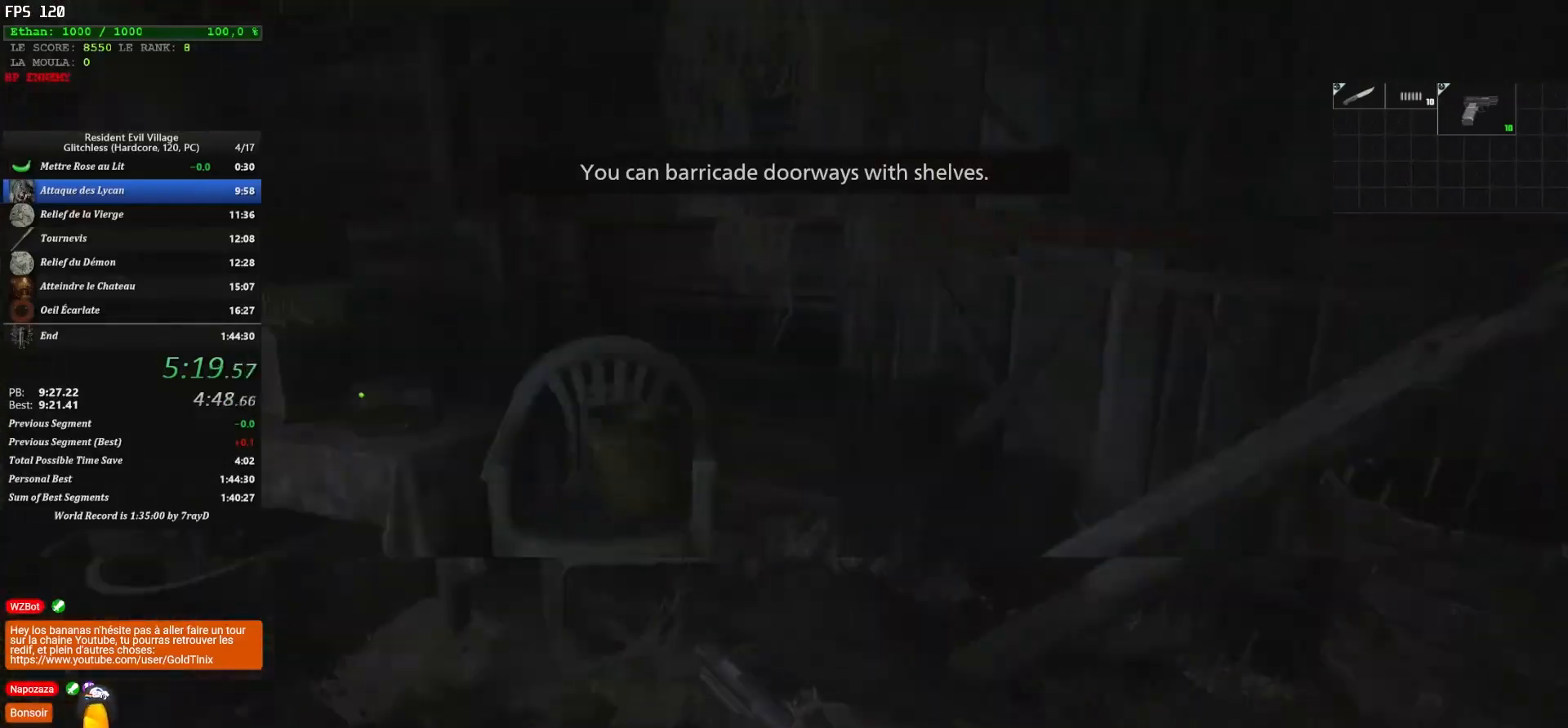
{"keys": ["shift", "z"], "mouse": [], "events": []}
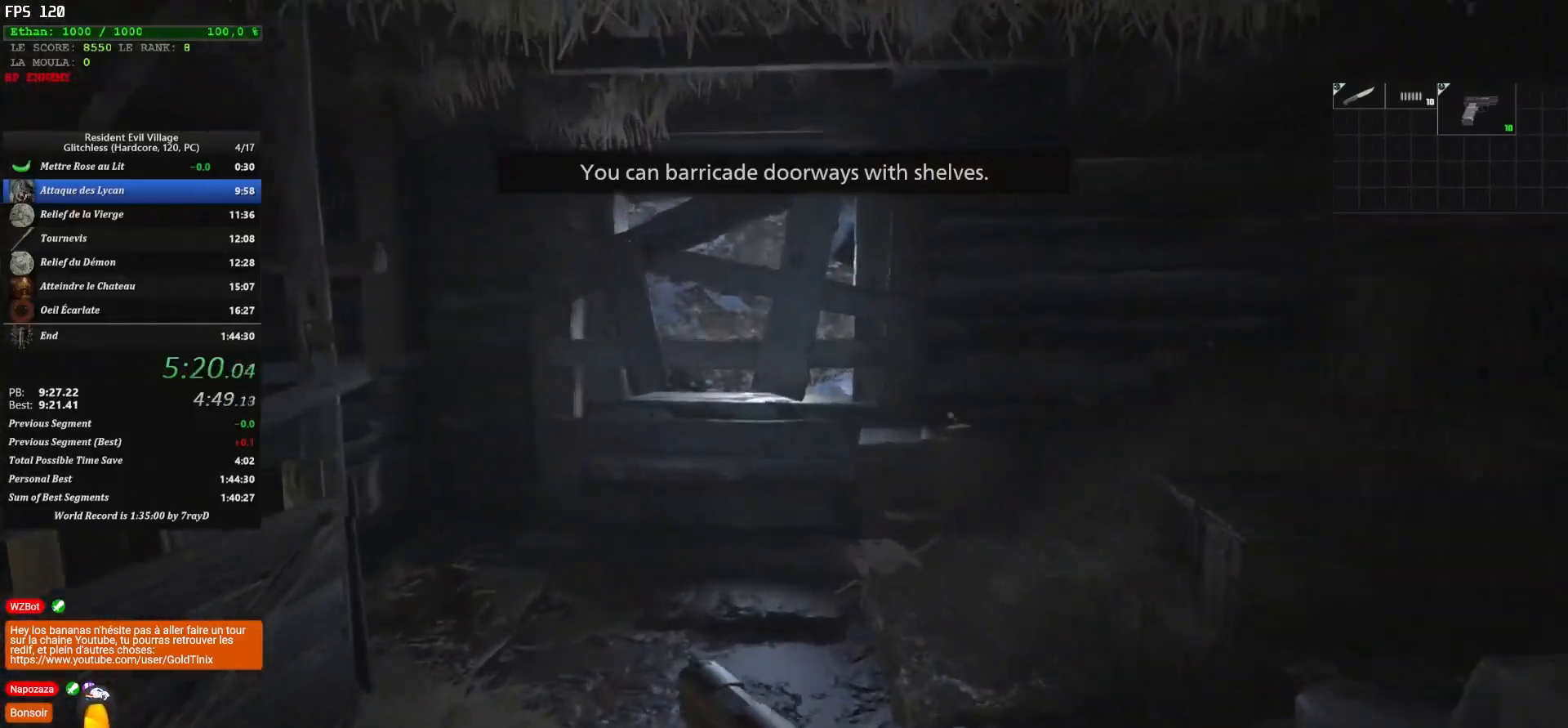
{"keys": ["q", "shift", "z"], "mouse": [], "events": [[450, "q", "down"]]}